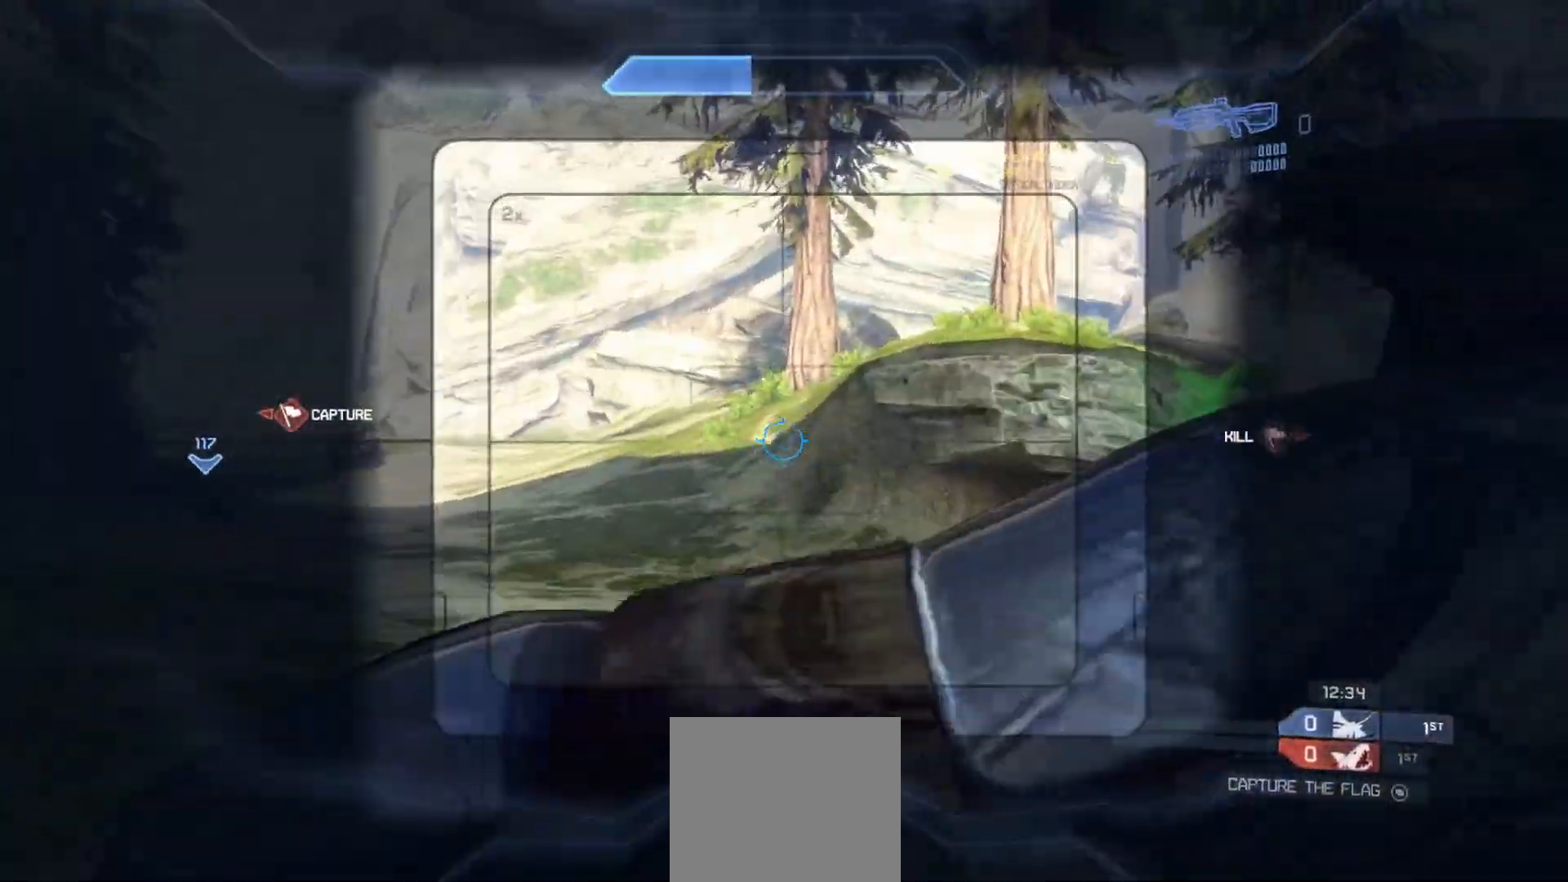
Gameplay with a controller (PlayStation layout); each line is a JSON object with the inputs held at the frame after it. "events" lists button and stick changes between this image and that frame as [ms after this image, input, new state], when the widget could be followed in between.
{"buttons": [], "left_stick": "up-left", "right_stick": "right", "events": [[284, "left_stick", "up-left"]]}
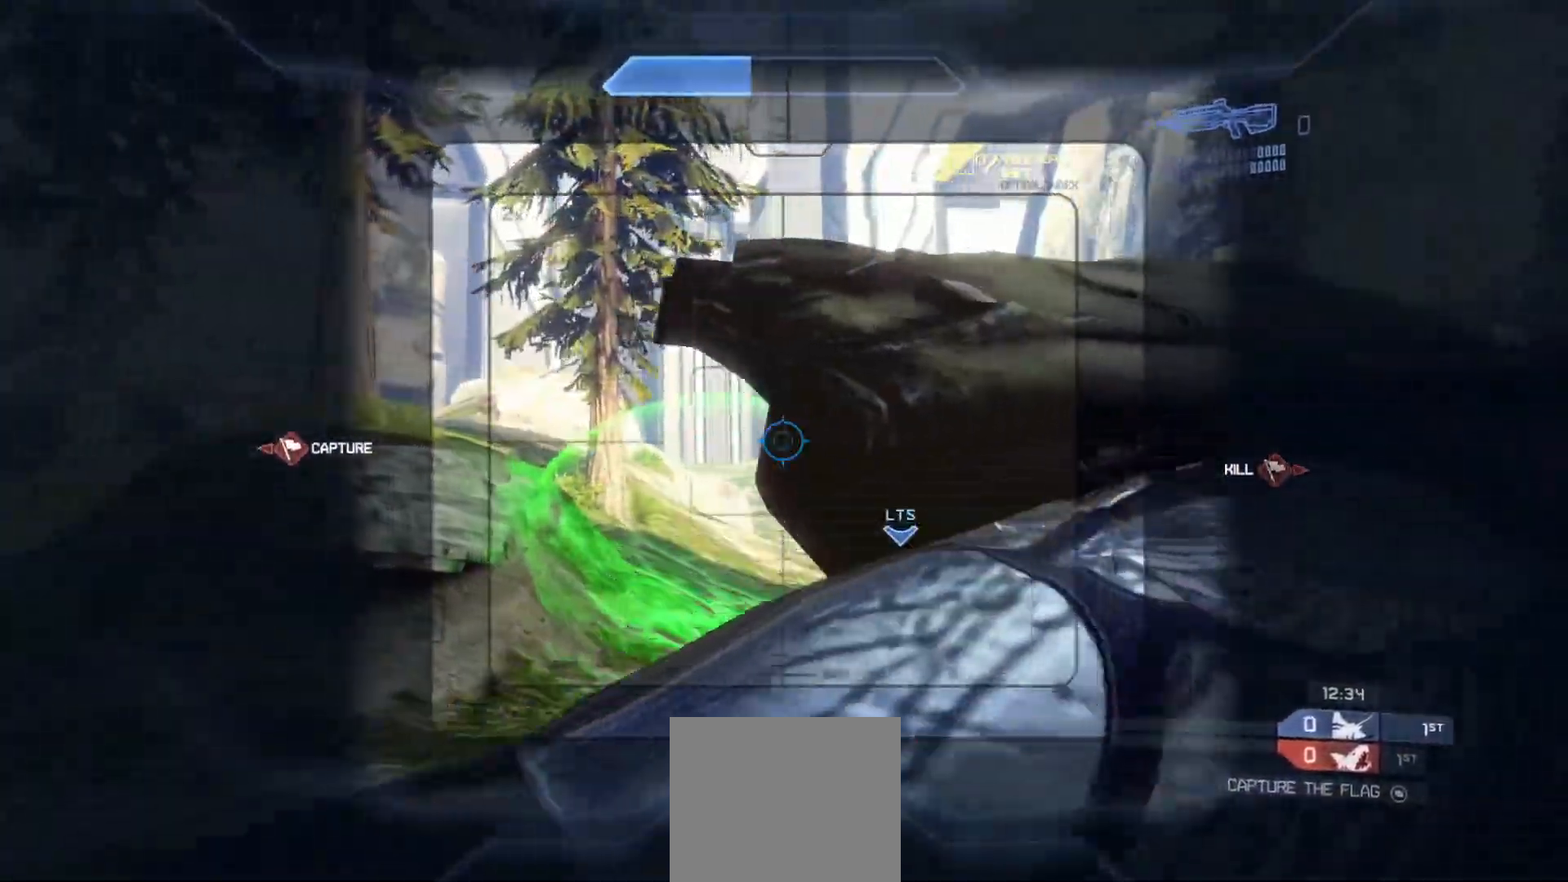
{"buttons": [], "left_stick": "left", "right_stick": "right", "events": [[66, "right_stick", "down-right"], [150, "left_stick", "center"], [317, "left_stick", "left"], [450, "right_stick", "right"]]}
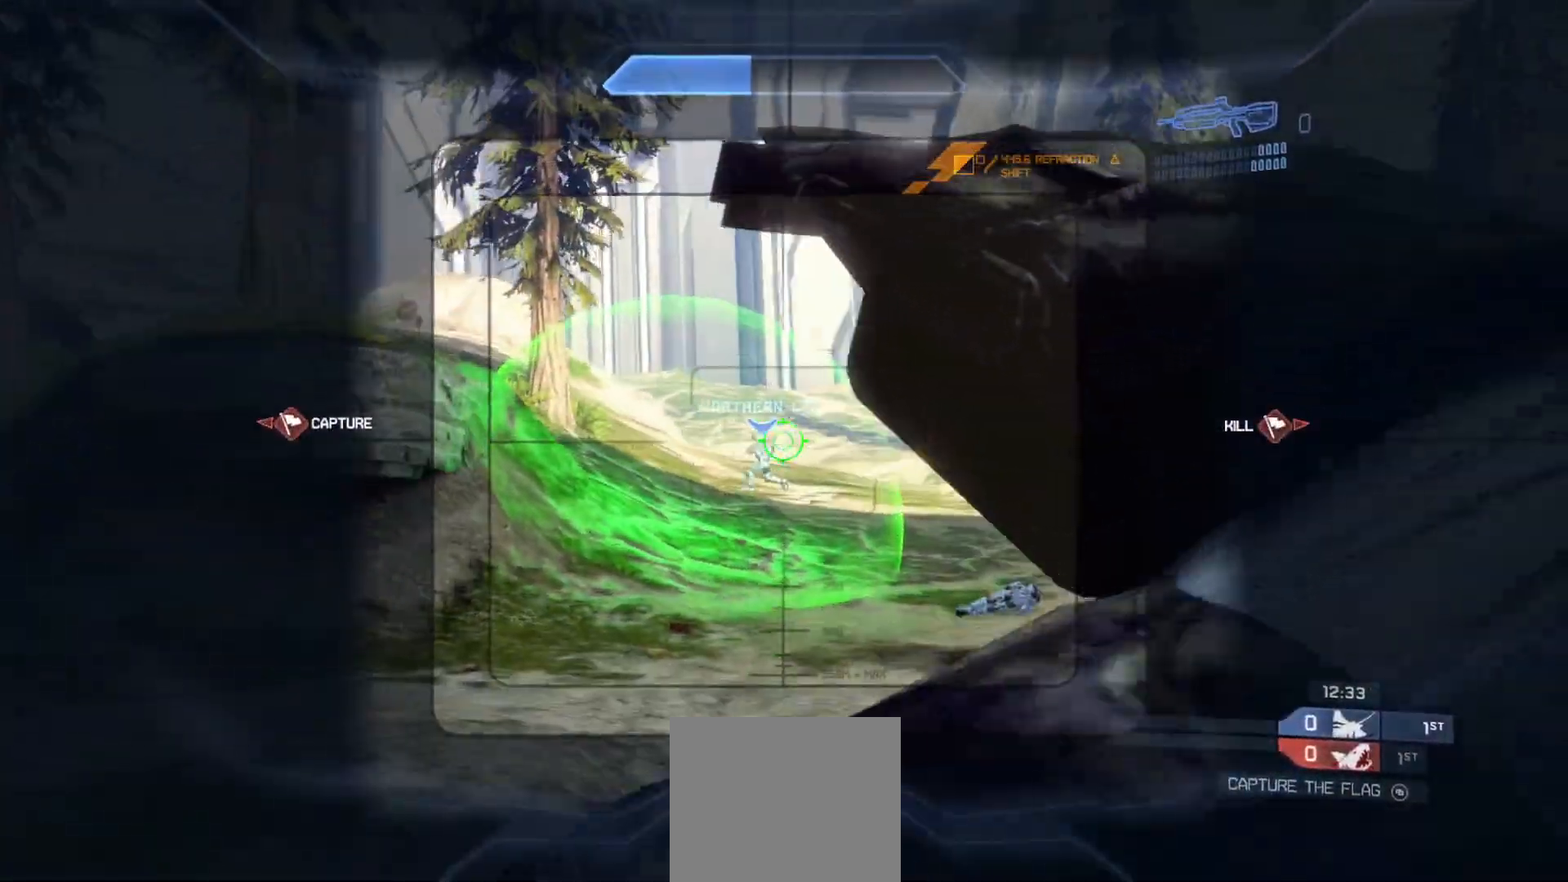
{"buttons": [], "left_stick": "up-left", "right_stick": "right", "events": [[34, "left_stick", "up-left"], [267, "right_stick", "up-right"], [484, "right_stick", "right"]]}
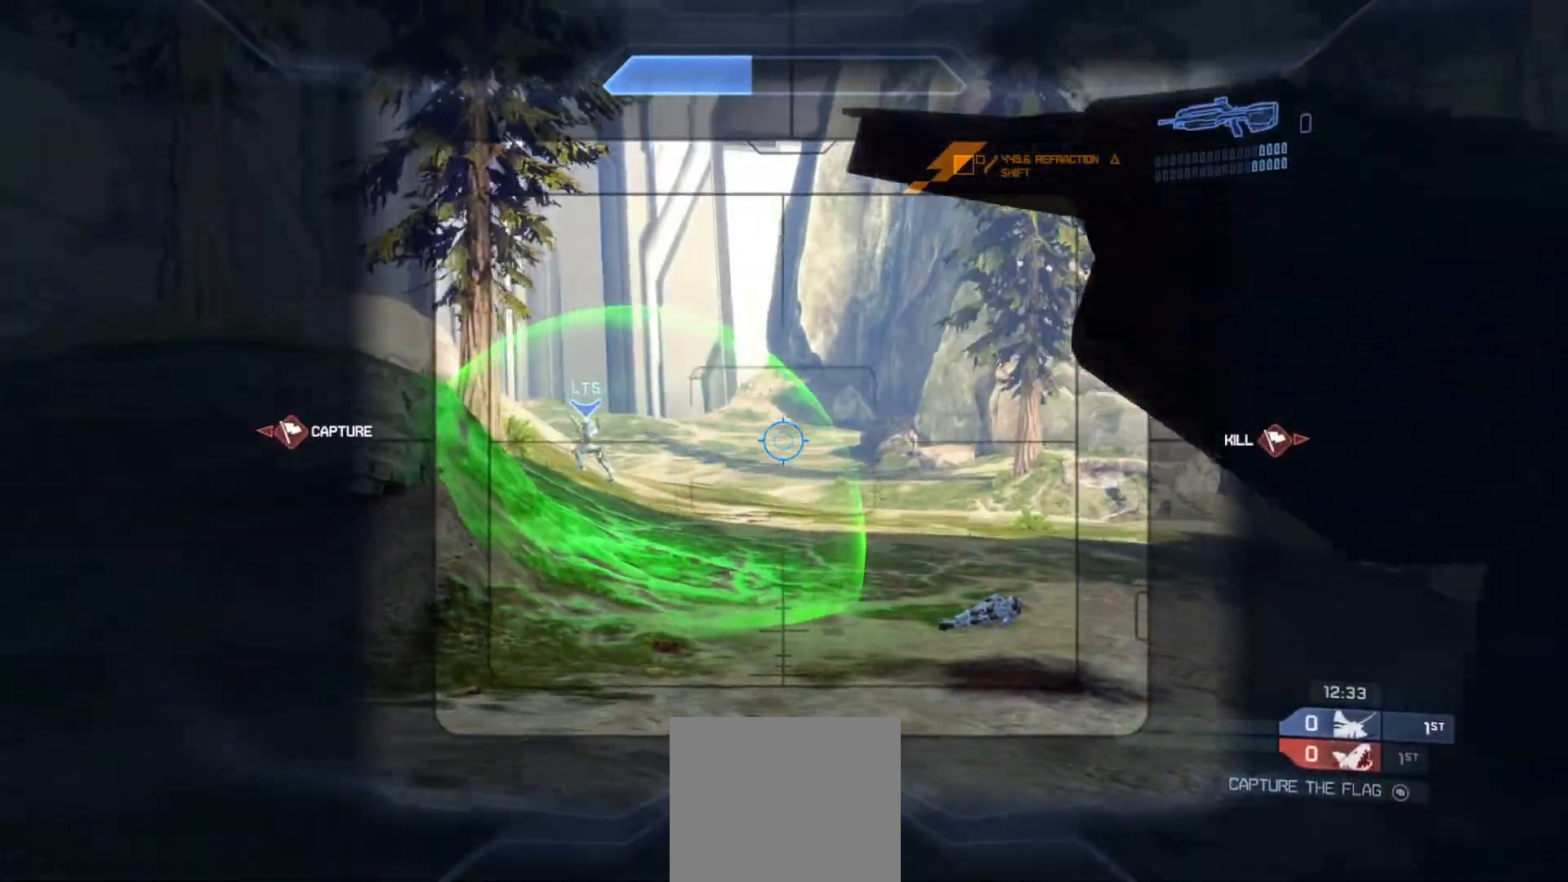
{"buttons": ["L1"], "left_stick": "up-left", "right_stick": "left", "events": [[83, "R3", "down"], [133, "right_stick", "center"], [217, "R3", "up"], [217, "right_stick", "left"], [433, "L1", "down"]]}
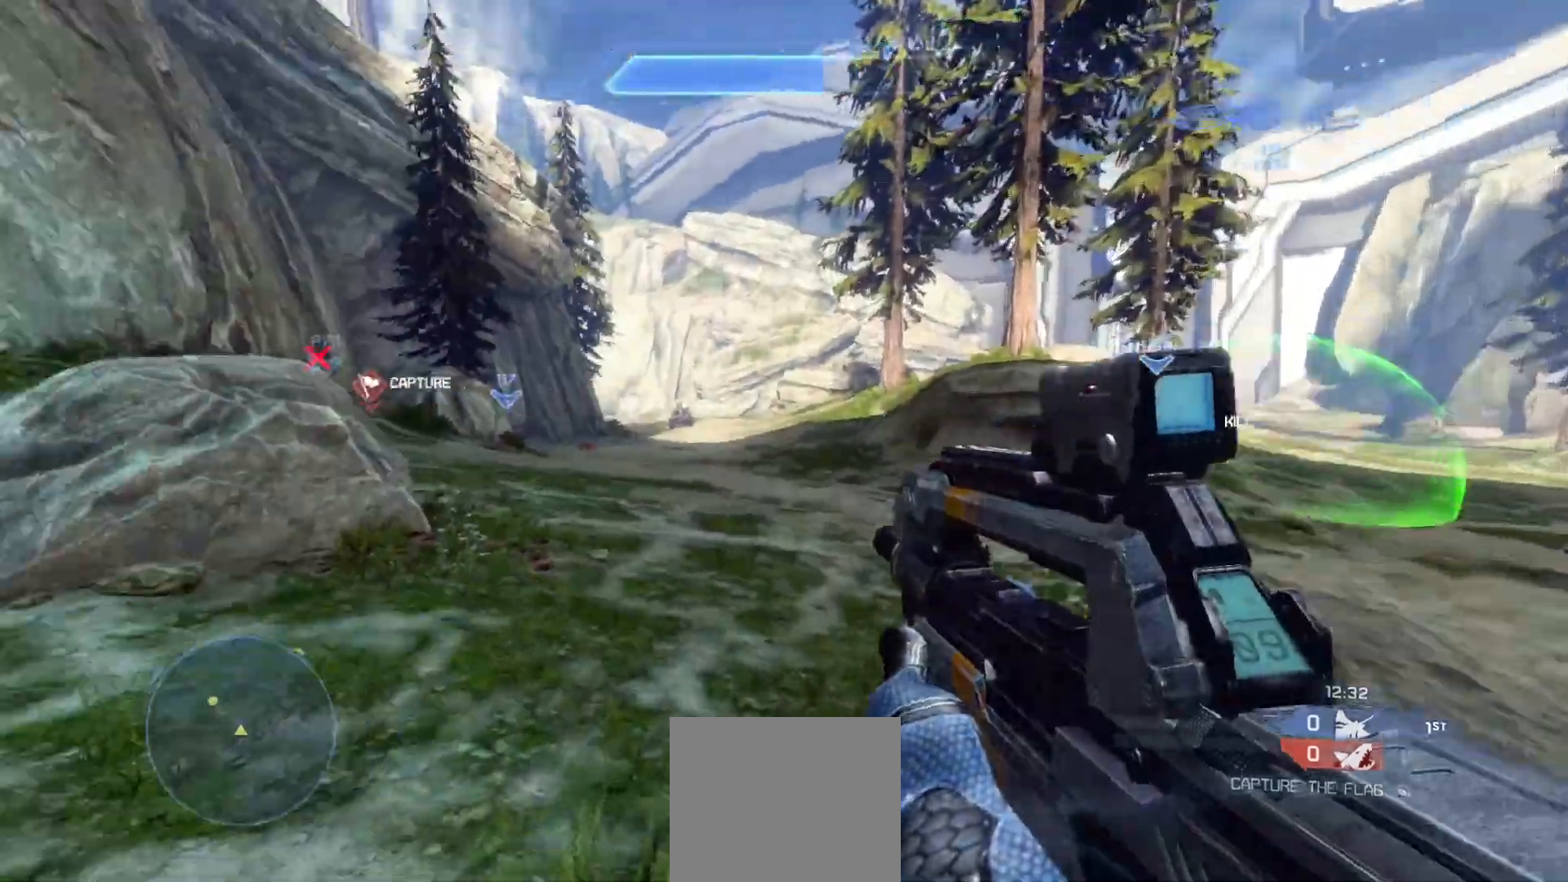
{"buttons": [], "left_stick": "up", "right_stick": "right", "events": [[50, "L1", "up"], [167, "left_stick", "up"], [334, "right_stick", "center"], [434, "right_stick", "right"]]}
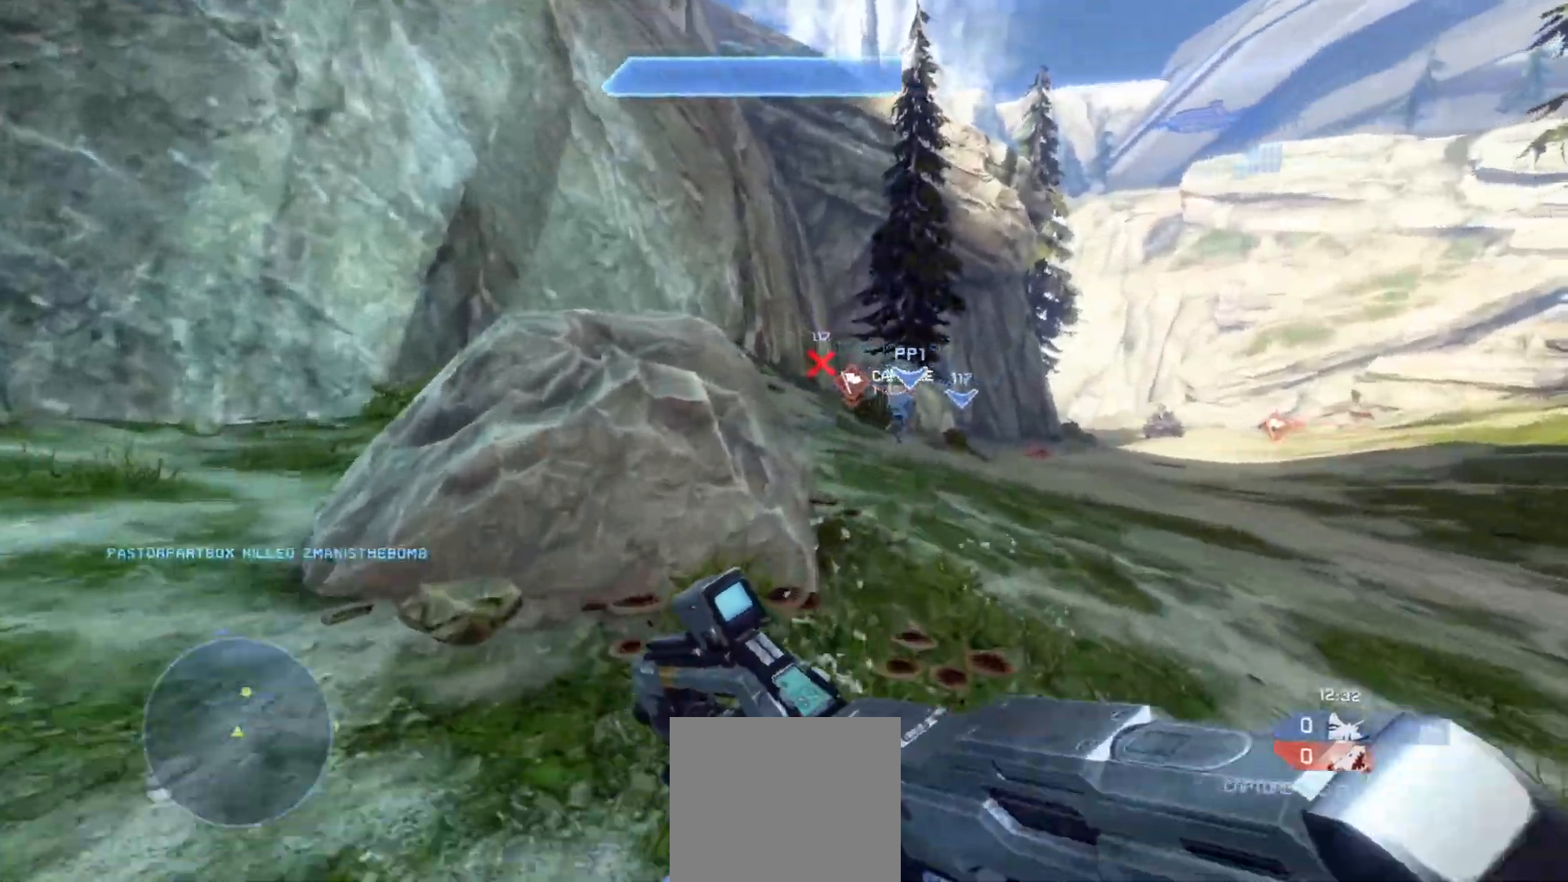
{"buttons": [], "left_stick": "up", "right_stick": "center", "events": [[383, "right_stick", "center"]]}
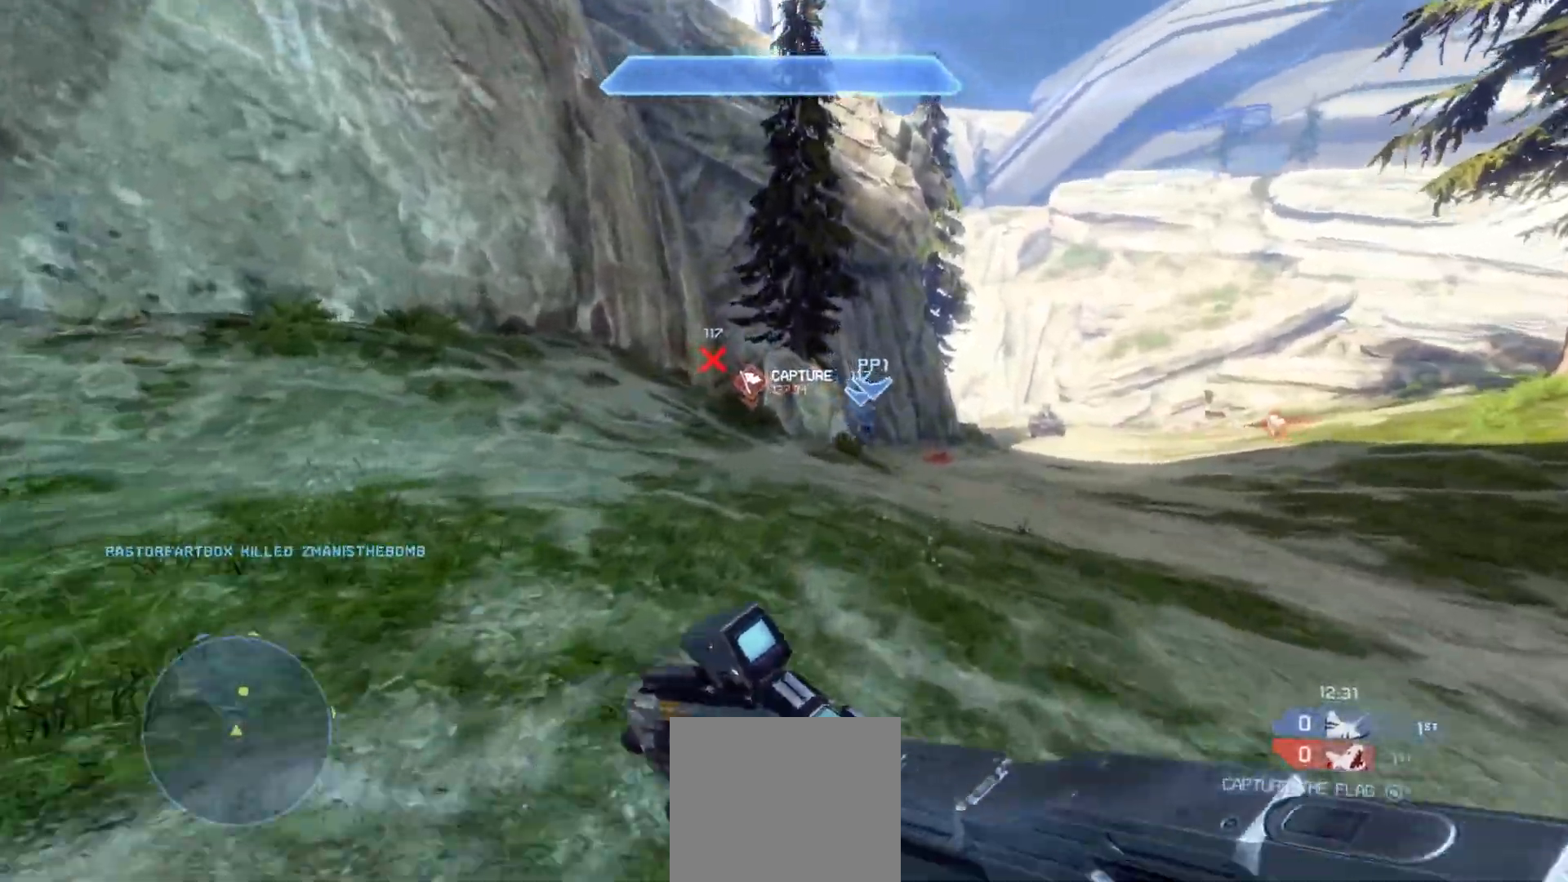
{"buttons": [], "left_stick": "up", "right_stick": "right", "events": [[34, "right_stick", "right"]]}
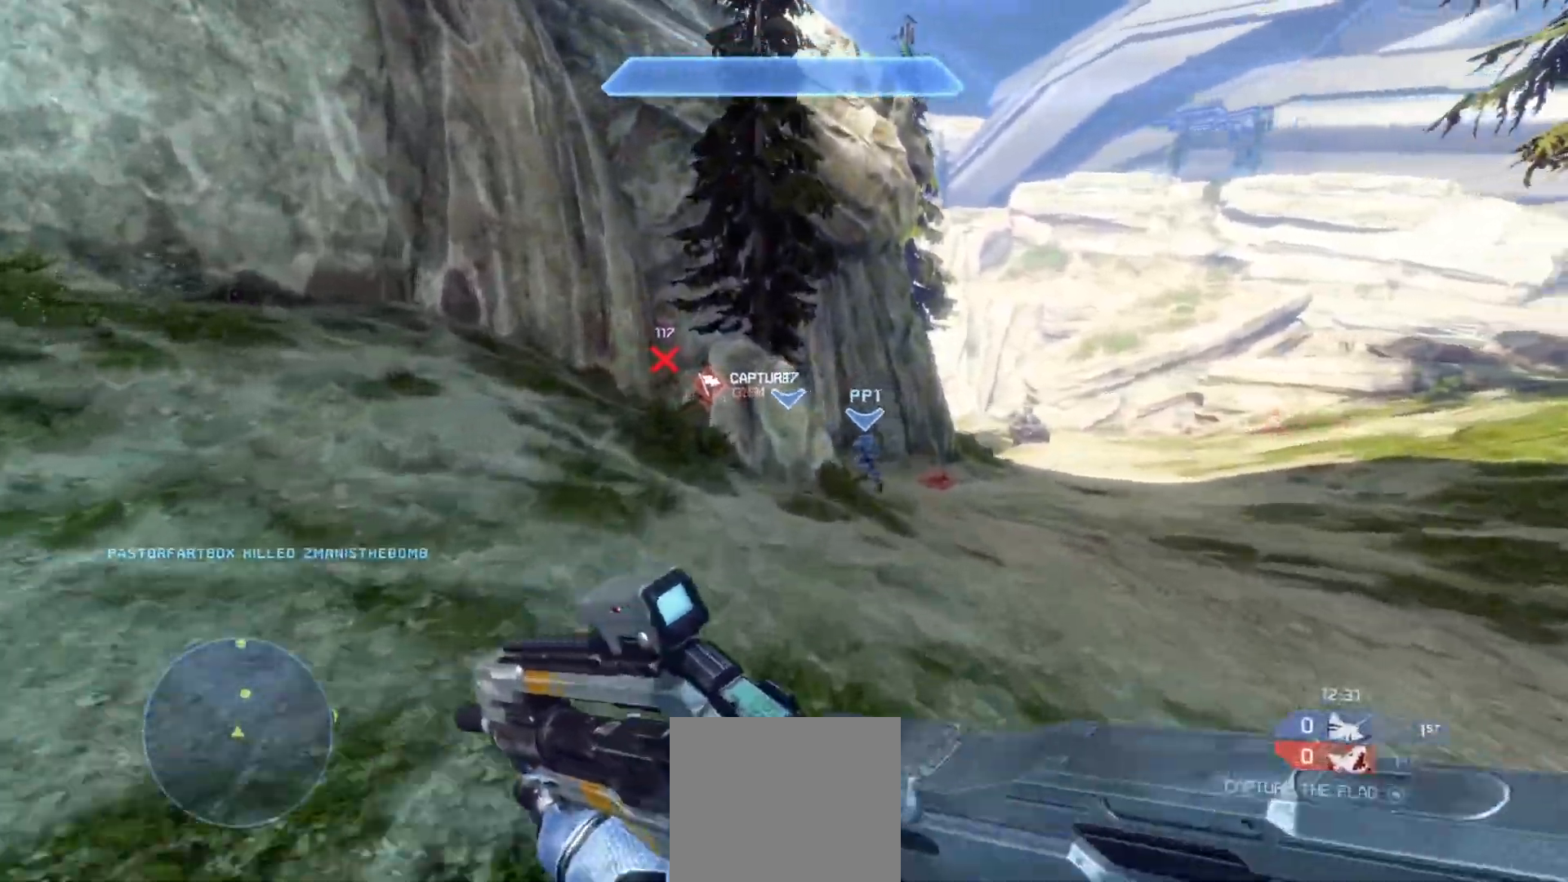
{"buttons": ["CROSS"], "left_stick": "up", "right_stick": "right", "events": [[484, "CROSS", "down"]]}
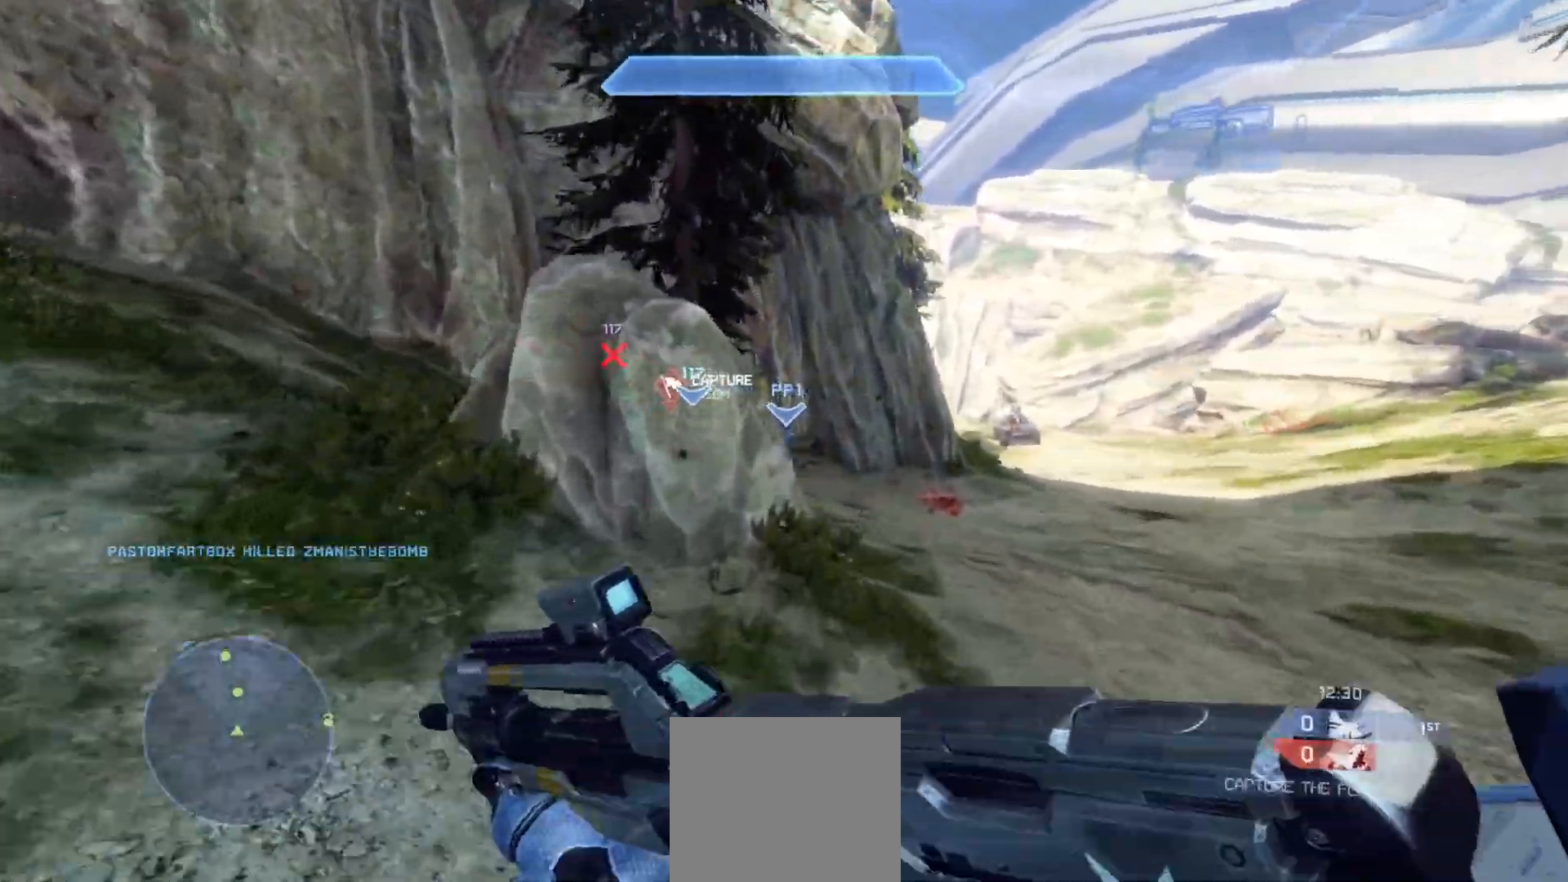
{"buttons": [], "left_stick": "up", "right_stick": "down-right", "events": [[167, "CROSS", "up"], [418, "right_stick", "down-right"]]}
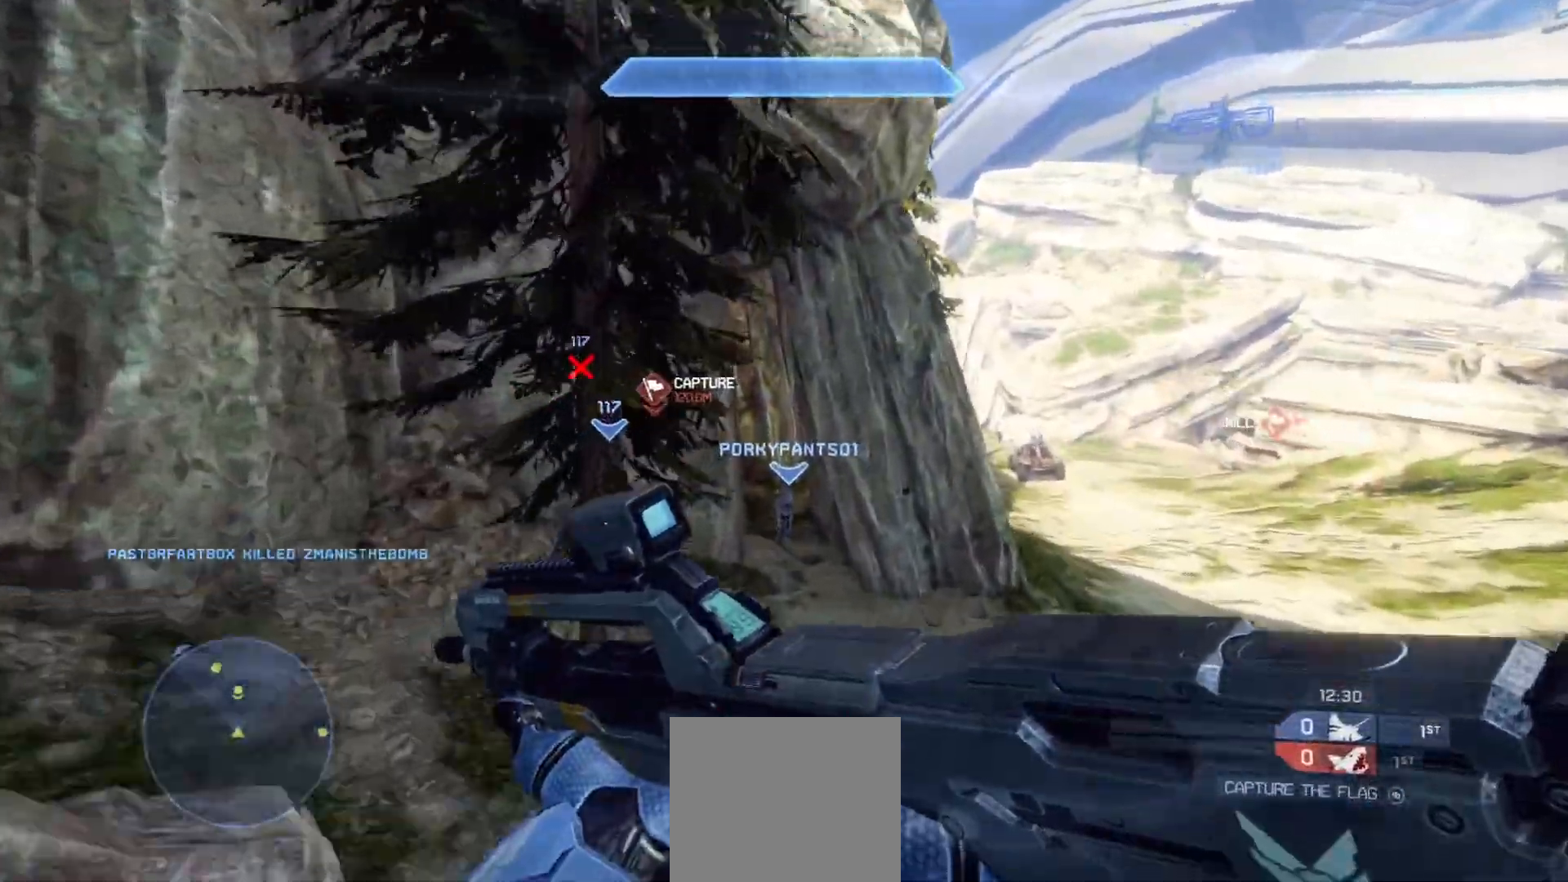
{"buttons": [], "left_stick": "up", "right_stick": "down-right", "events": []}
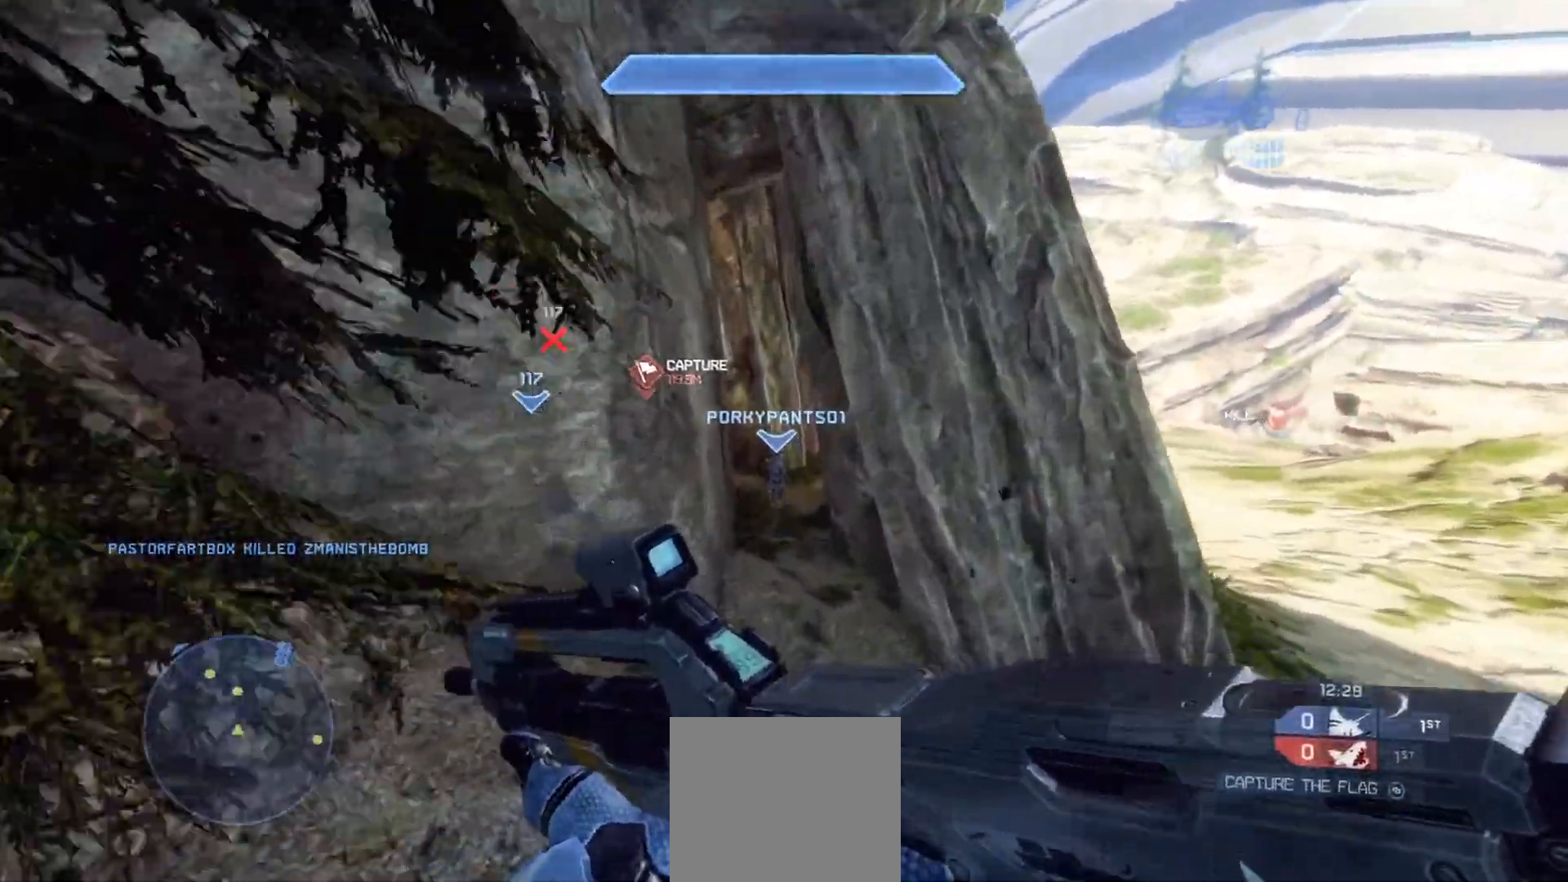
{"buttons": [], "left_stick": "up", "right_stick": "left", "events": [[401, "right_stick", "left"]]}
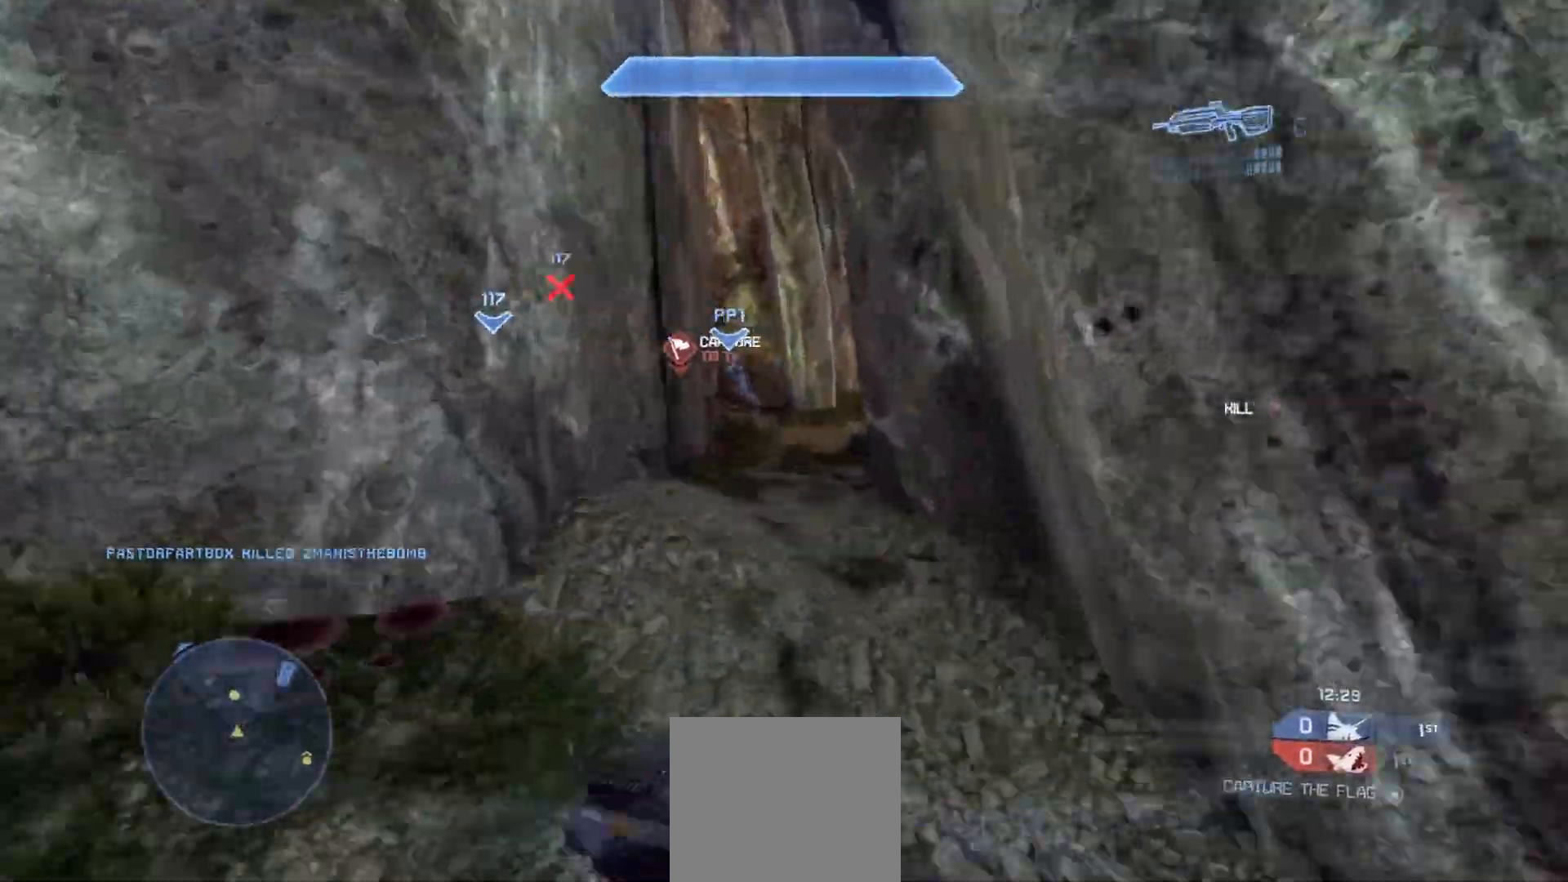
{"buttons": [], "left_stick": "up", "right_stick": "up-left", "events": [[200, "right_stick", "up-left"]]}
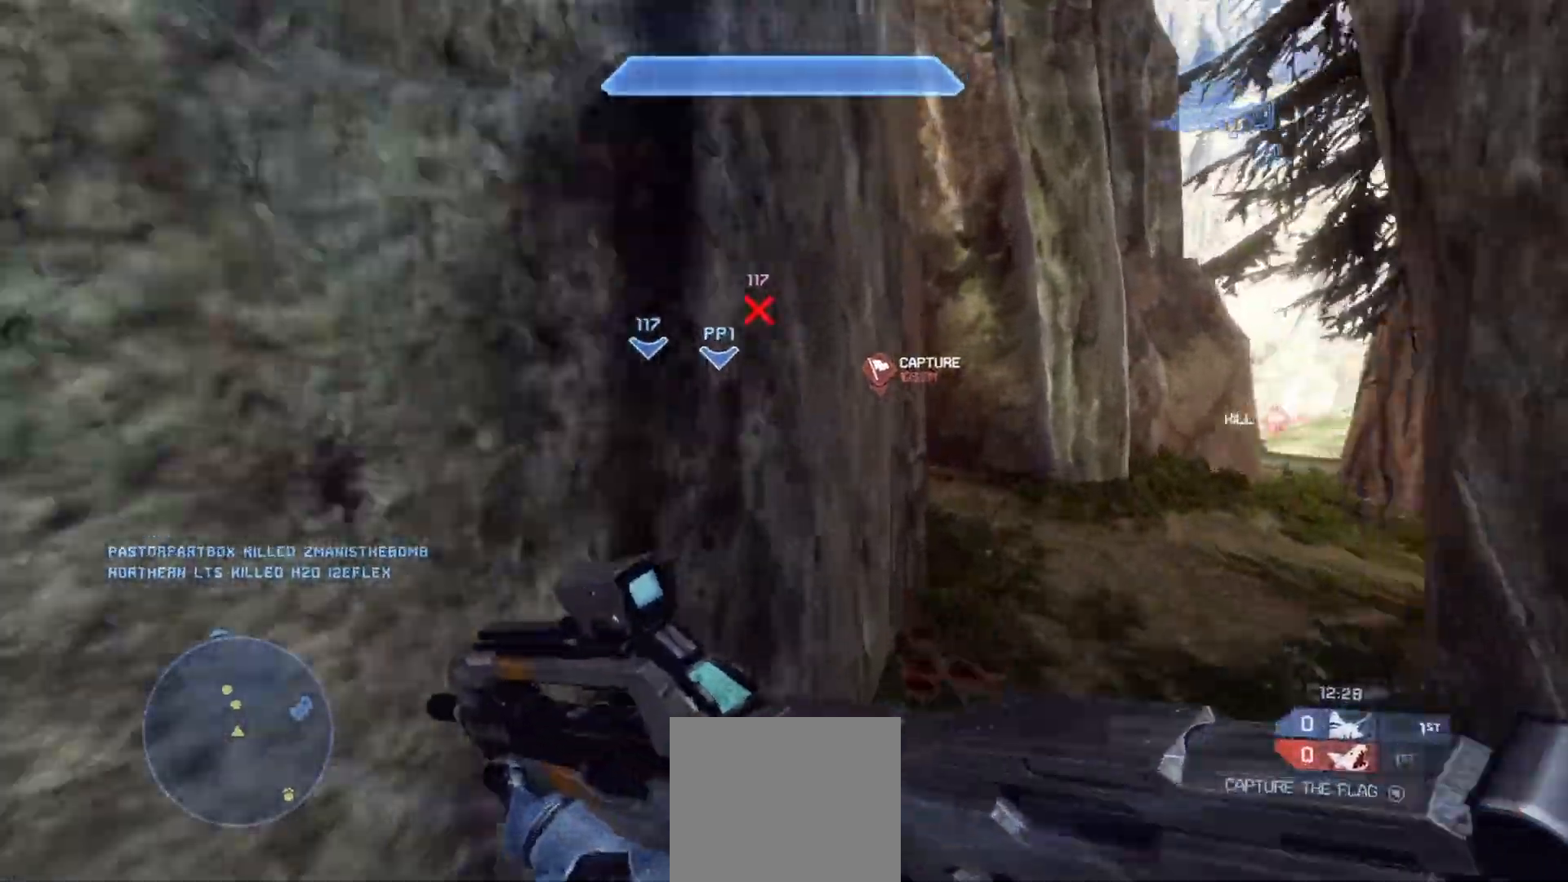
{"buttons": [], "left_stick": "up", "right_stick": "left", "events": [[234, "right_stick", "center"], [451, "right_stick", "left"]]}
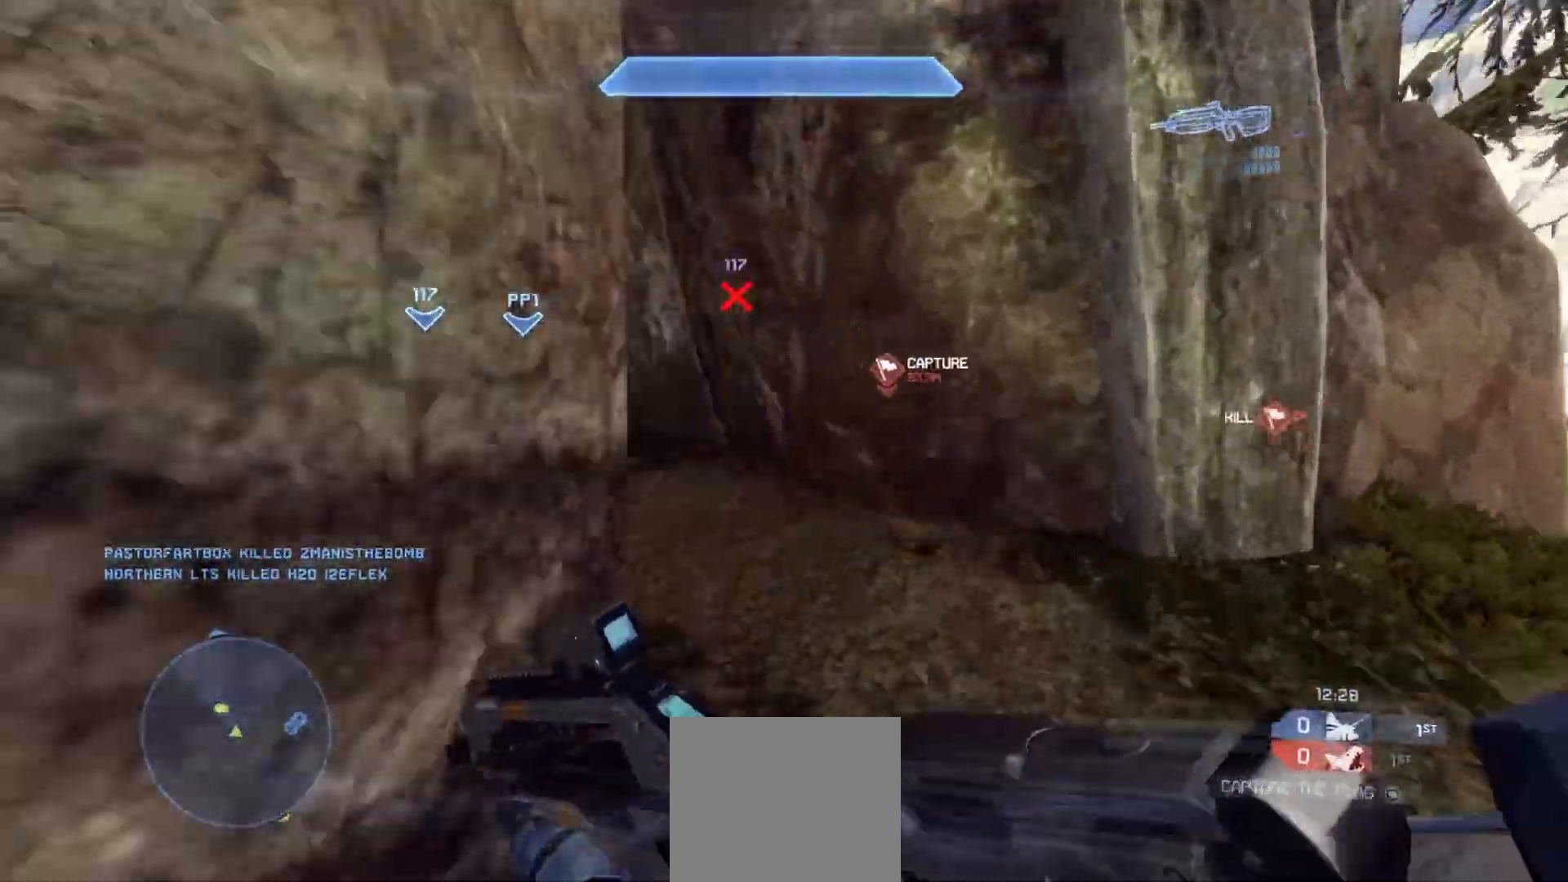
{"buttons": [], "left_stick": "up", "right_stick": "up-left", "events": [[250, "right_stick", "up-left"]]}
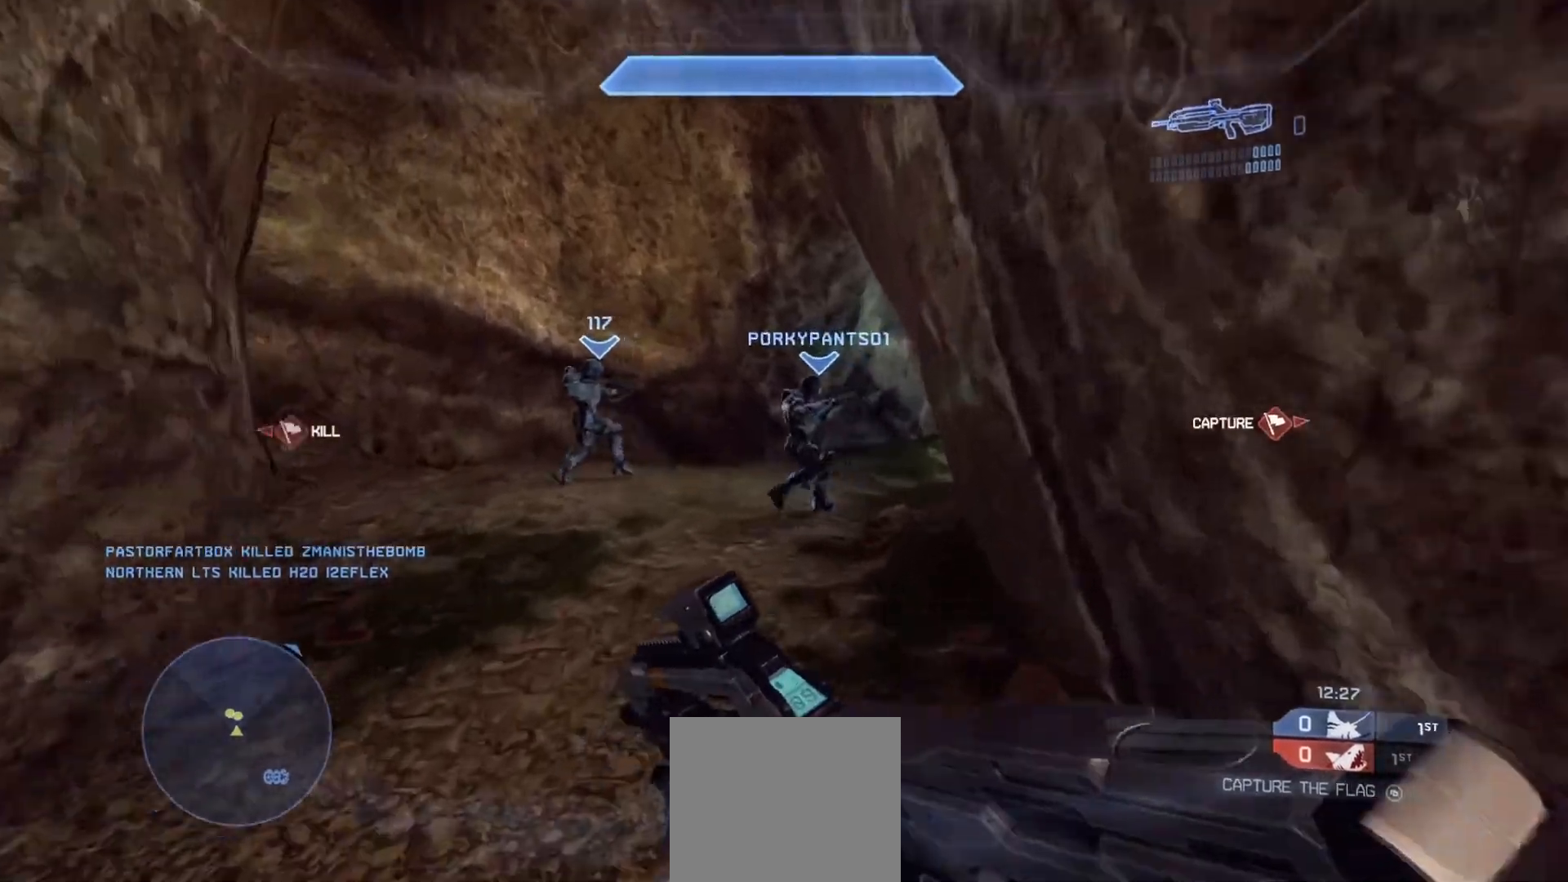
{"buttons": [], "left_stick": "up", "right_stick": "right", "events": [[34, "right_stick", "right"], [251, "left_stick", "center"], [451, "left_stick", "up"]]}
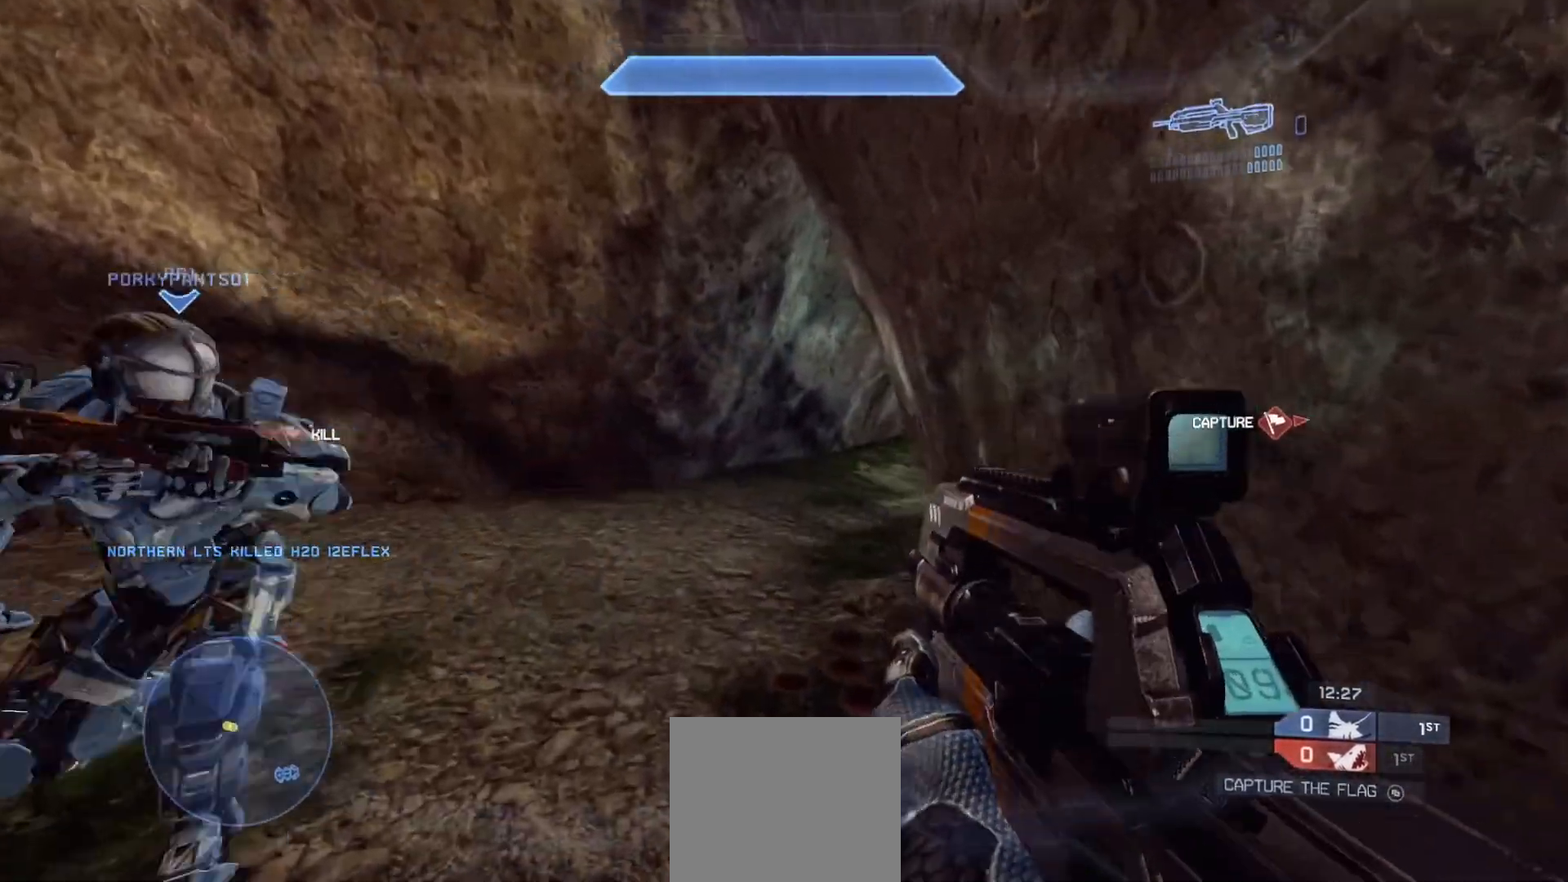
{"buttons": [], "left_stick": "up-left", "right_stick": "right", "events": [[67, "left_stick", "up-left"]]}
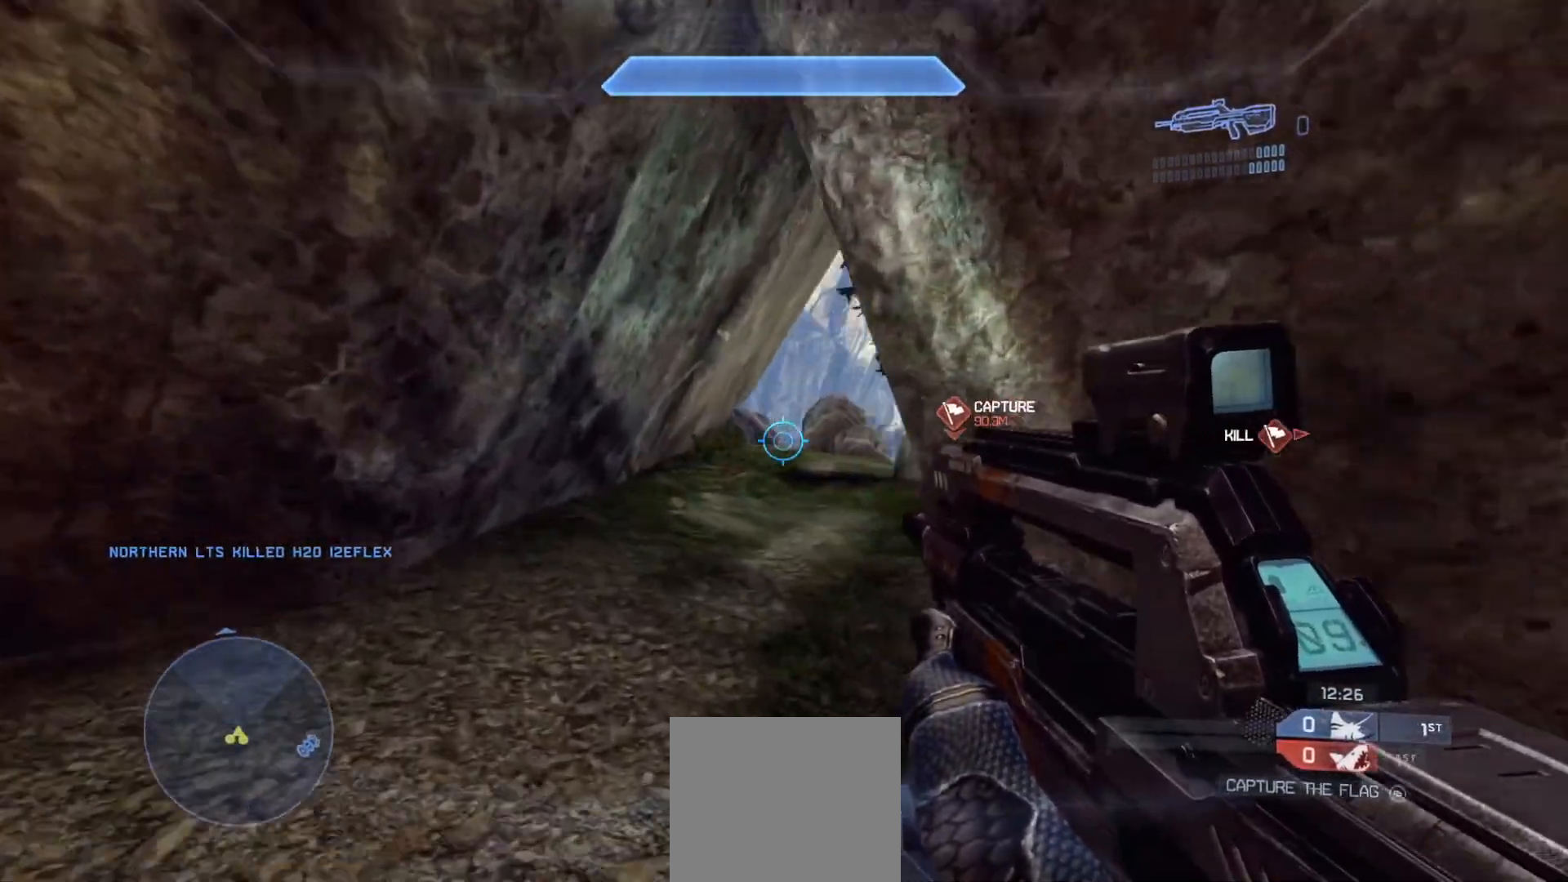
{"buttons": [], "left_stick": "up-left", "right_stick": "right", "events": [[67, "R3", "down"], [217, "left_stick", "up-right"], [234, "R3", "up"], [334, "left_stick", "down-right"], [418, "left_stick", "center"], [484, "left_stick", "up-left"]]}
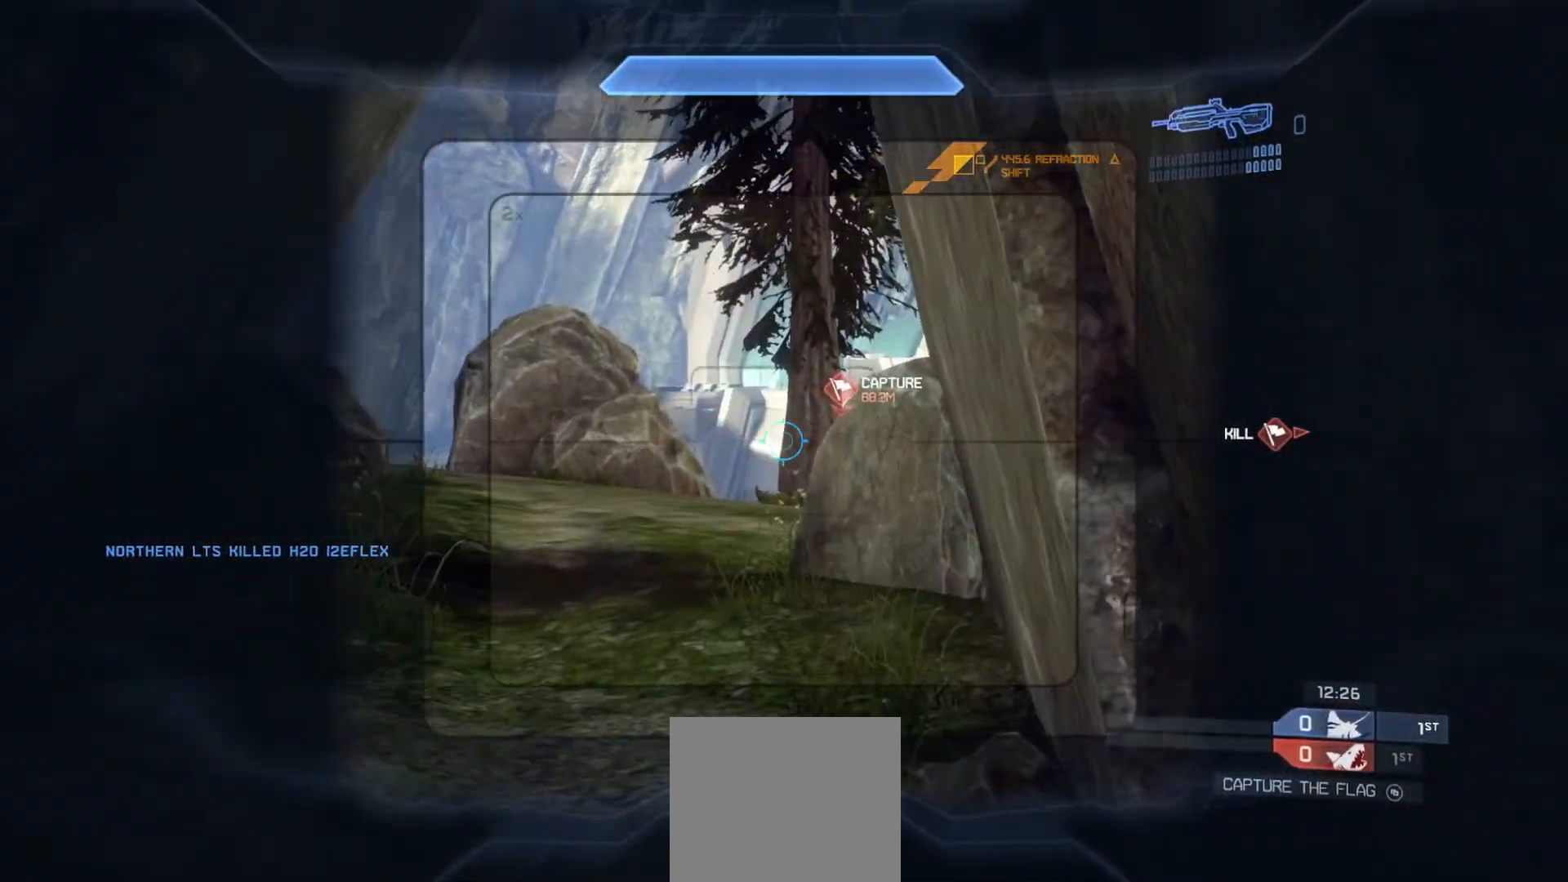
{"buttons": [], "left_stick": "up", "right_stick": "up-right", "events": [[200, "right_stick", "up"], [250, "left_stick", "up"], [350, "right_stick", "up-right"]]}
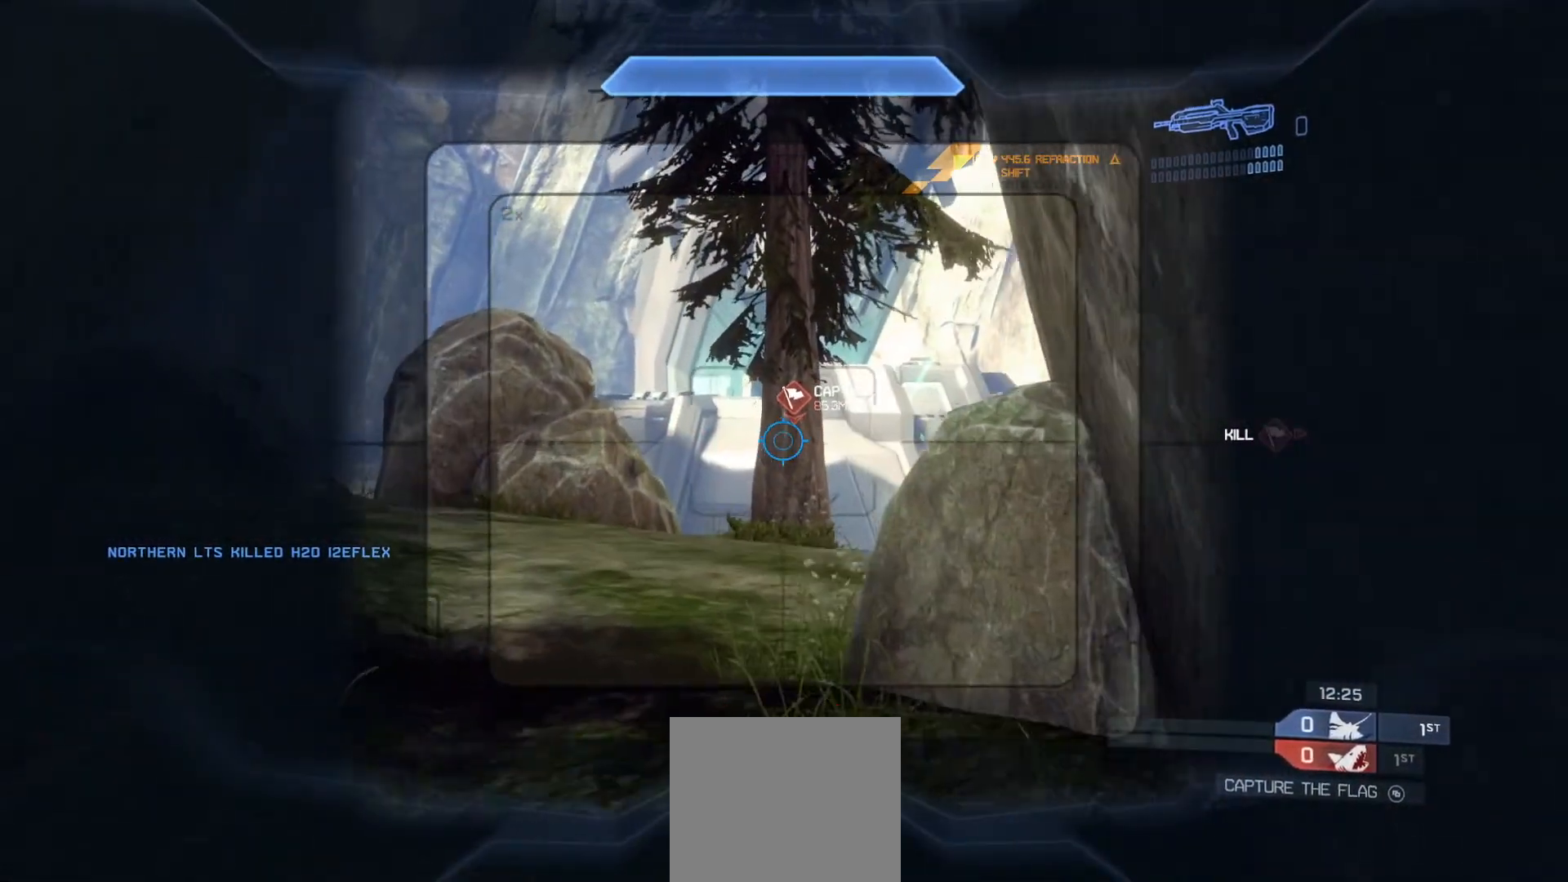
{"buttons": [], "left_stick": "up", "right_stick": "right", "events": [[167, "right_stick", "right"]]}
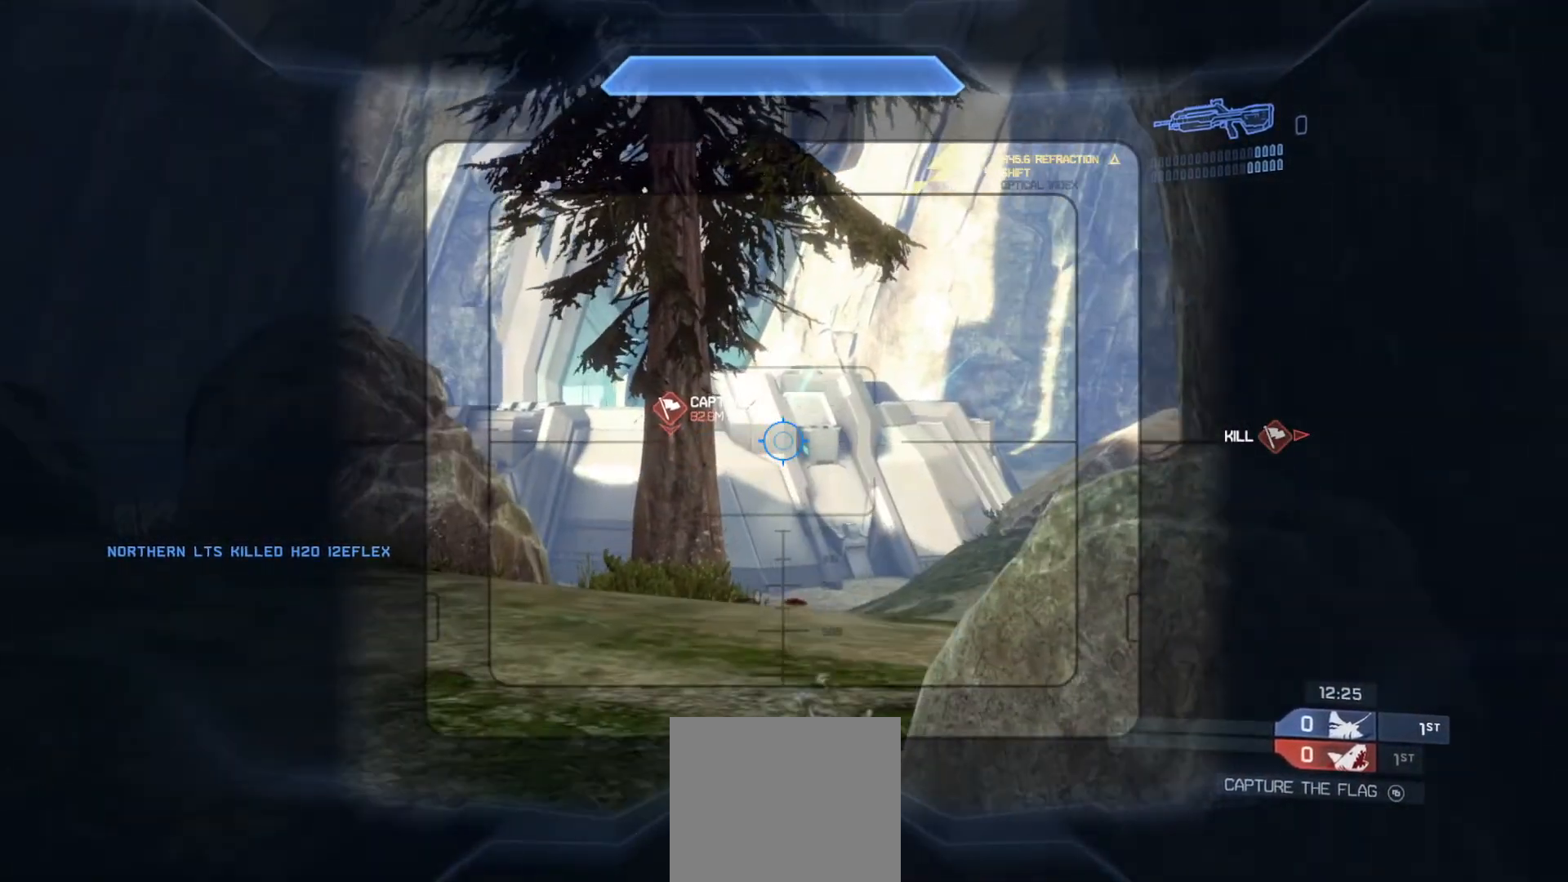
{"buttons": [], "left_stick": "down", "right_stick": "down-left", "events": [[83, "right_stick", "down"], [117, "left_stick", "center"], [150, "right_stick", "left"], [167, "left_stick", "down-right"], [250, "left_stick", "down"], [450, "right_stick", "down-left"]]}
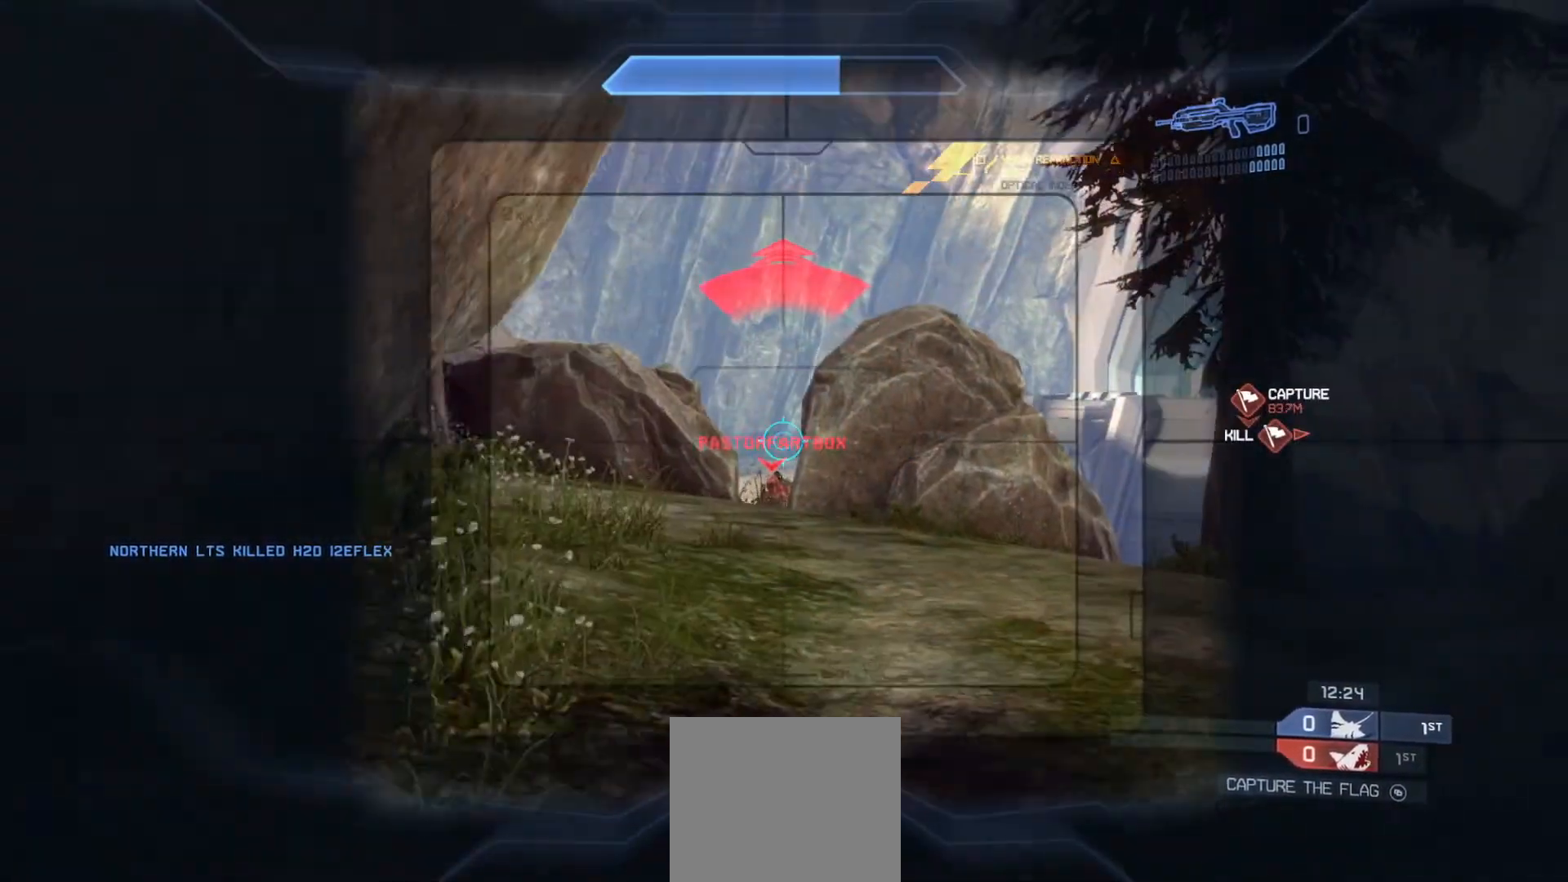
{"buttons": [], "left_stick": "down", "right_stick": "down", "events": [[51, "right_stick", "down"], [151, "R2", "down"], [301, "right_stick", "center"], [317, "R2", "up"], [368, "R2", "down"], [484, "right_stick", "down"], [501, "R2", "up"]]}
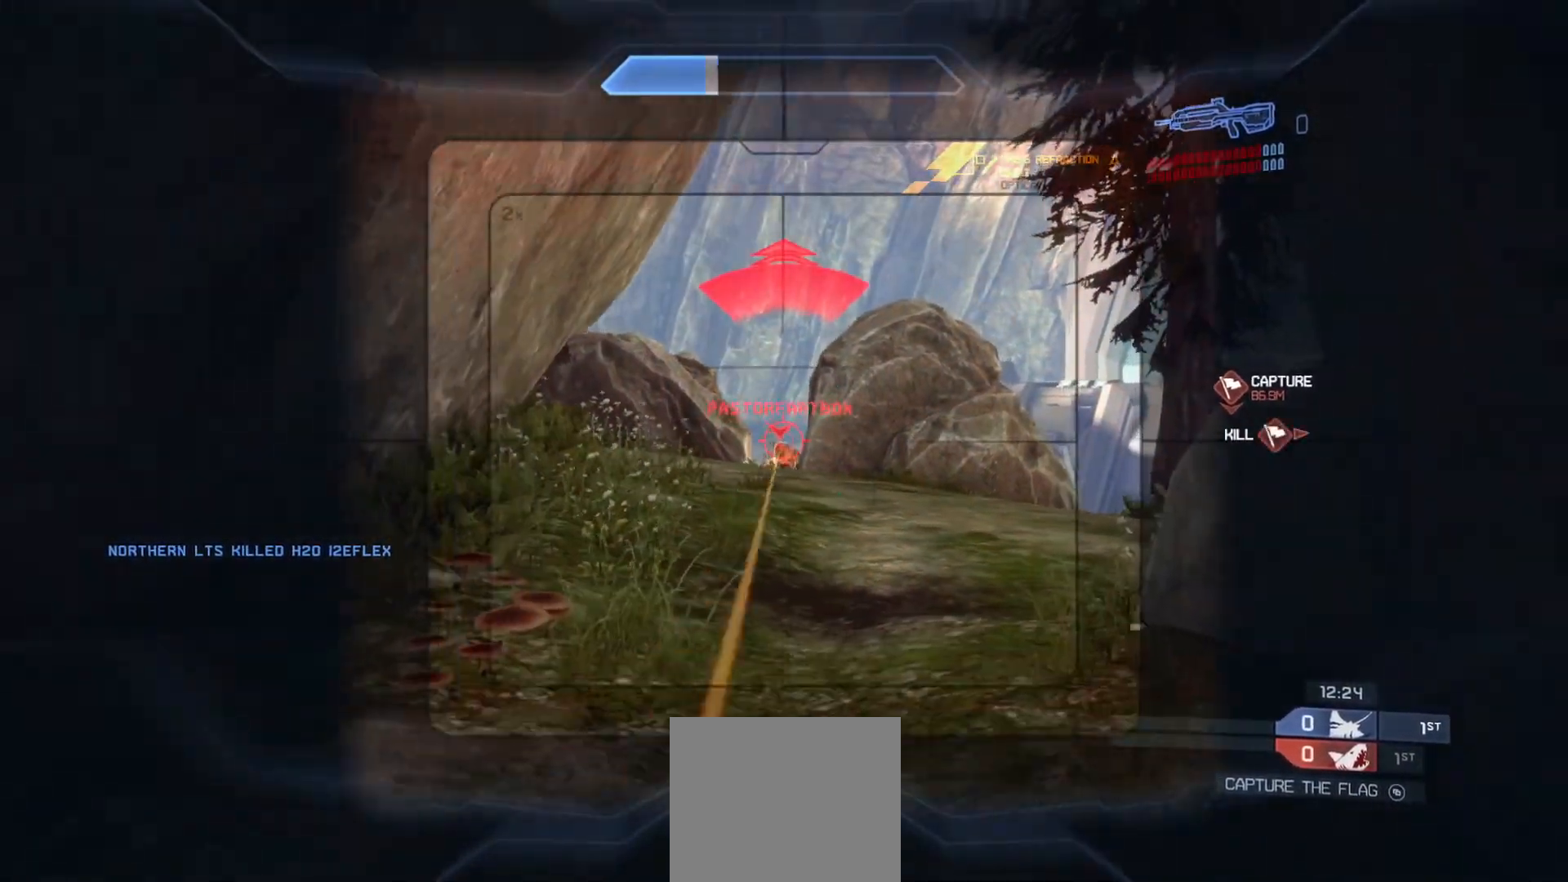
{"buttons": ["R2"], "left_stick": "up-right", "right_stick": "down-right", "events": [[50, "R2", "down"], [117, "right_stick", "center"], [200, "R2", "up"], [200, "right_stick", "down"], [234, "R2", "down"], [284, "left_stick", "down-left"], [300, "right_stick", "down-right"], [400, "R2", "up"], [450, "R2", "down"], [484, "left_stick", "up-right"]]}
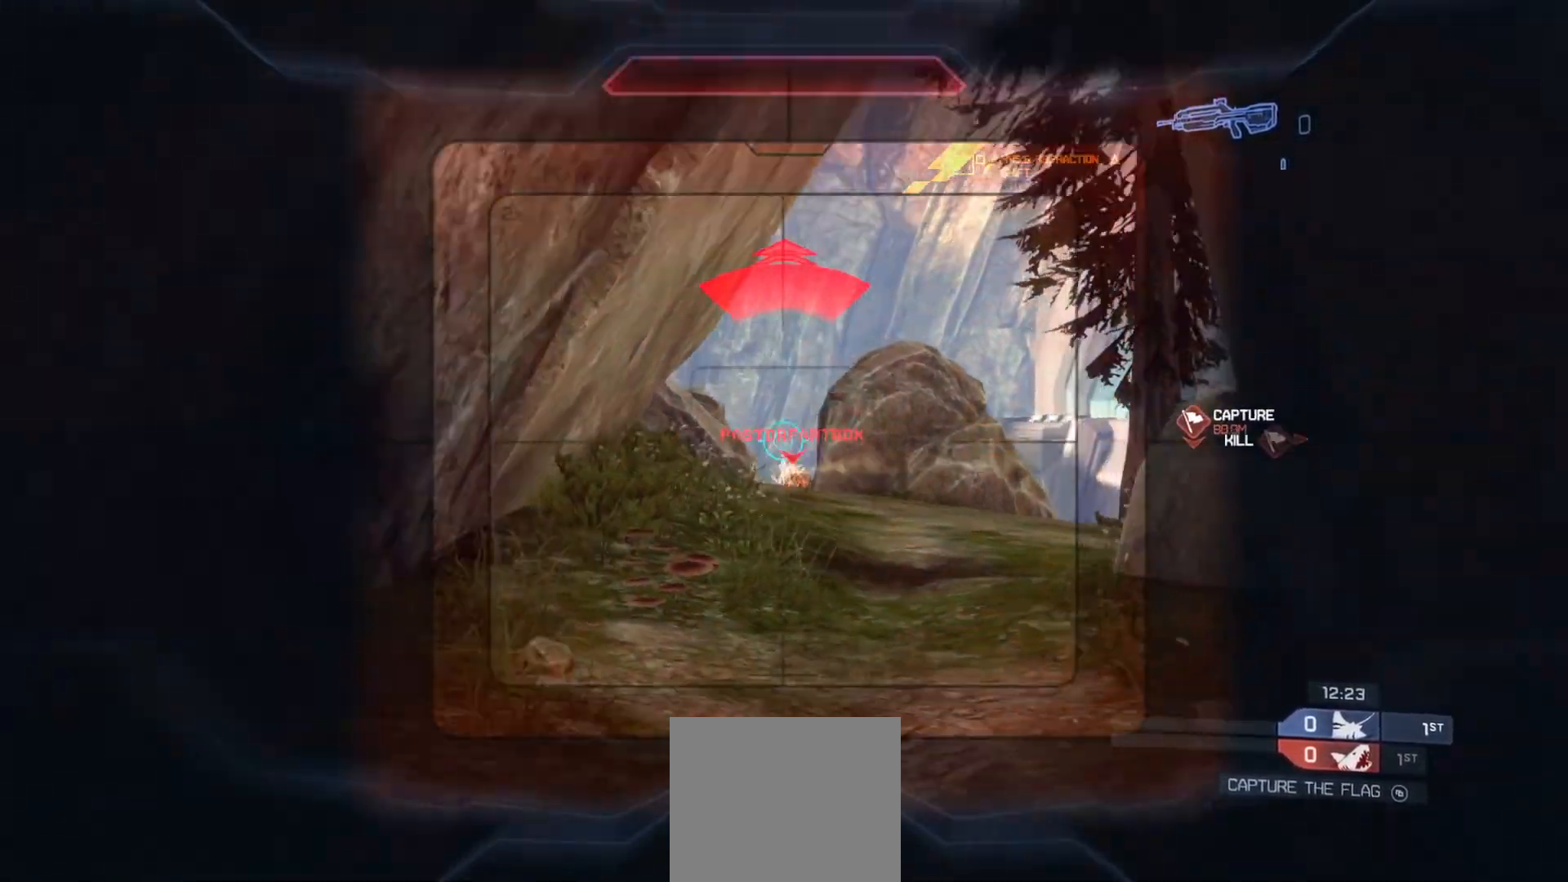
{"buttons": [], "left_stick": "up-right", "right_stick": "center", "events": [[101, "R2", "up"], [134, "R2", "down"], [217, "right_stick", "down"], [267, "left_stick", "left"], [301, "R2", "up"], [334, "R2", "down"], [368, "right_stick", "center"], [484, "R2", "up"], [484, "left_stick", "up-right"]]}
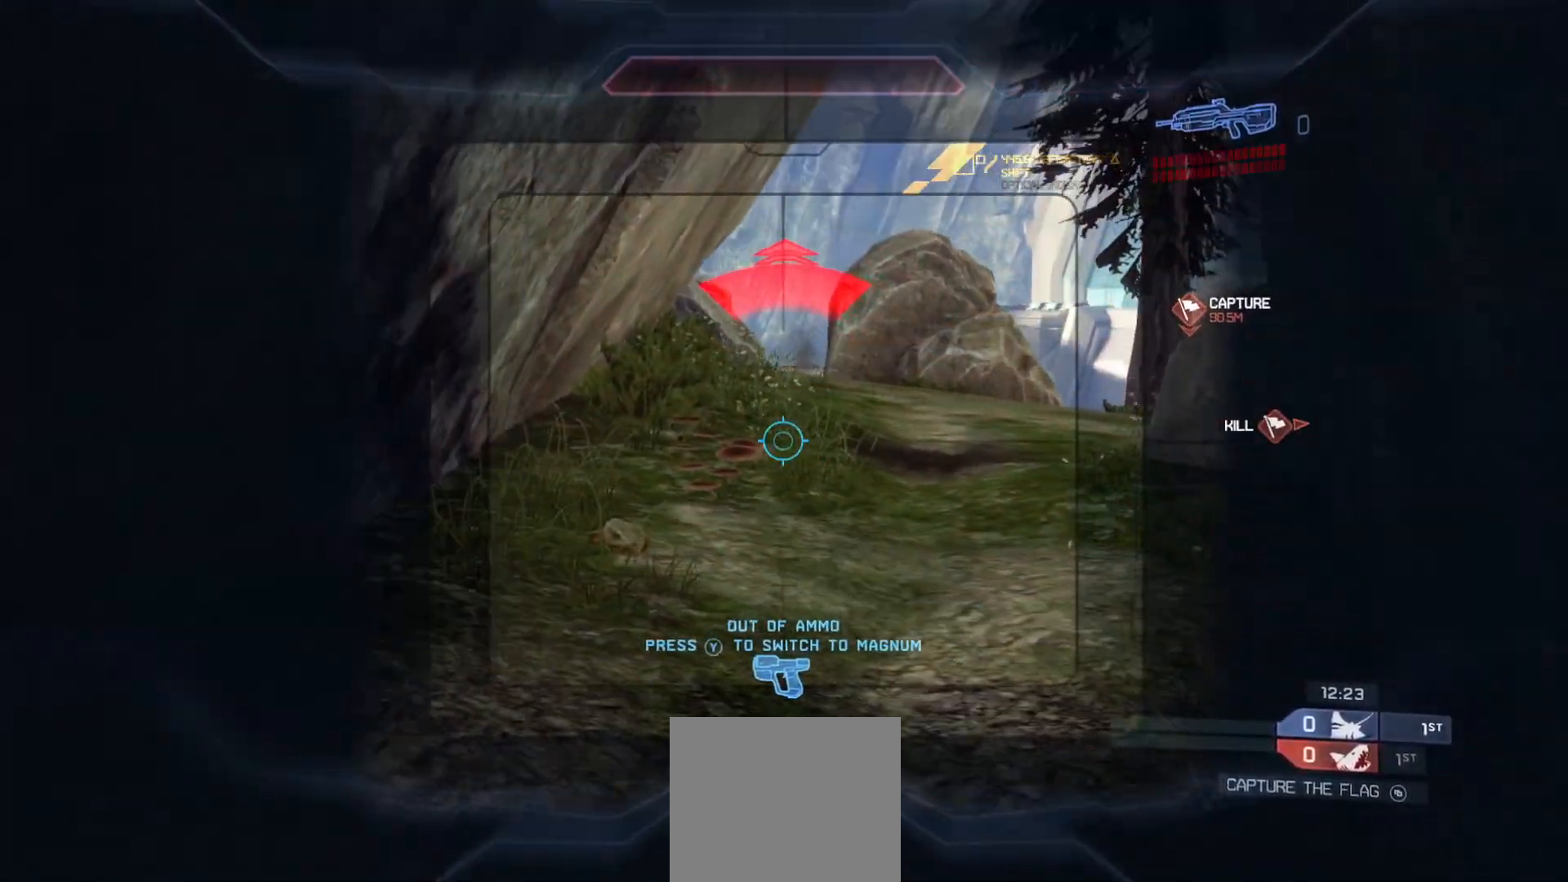
{"buttons": [], "left_stick": "down-right", "right_stick": "up", "events": [[50, "right_stick", "up"], [183, "left_stick", "down-right"], [250, "L2", "down"], [417, "L2", "up"]]}
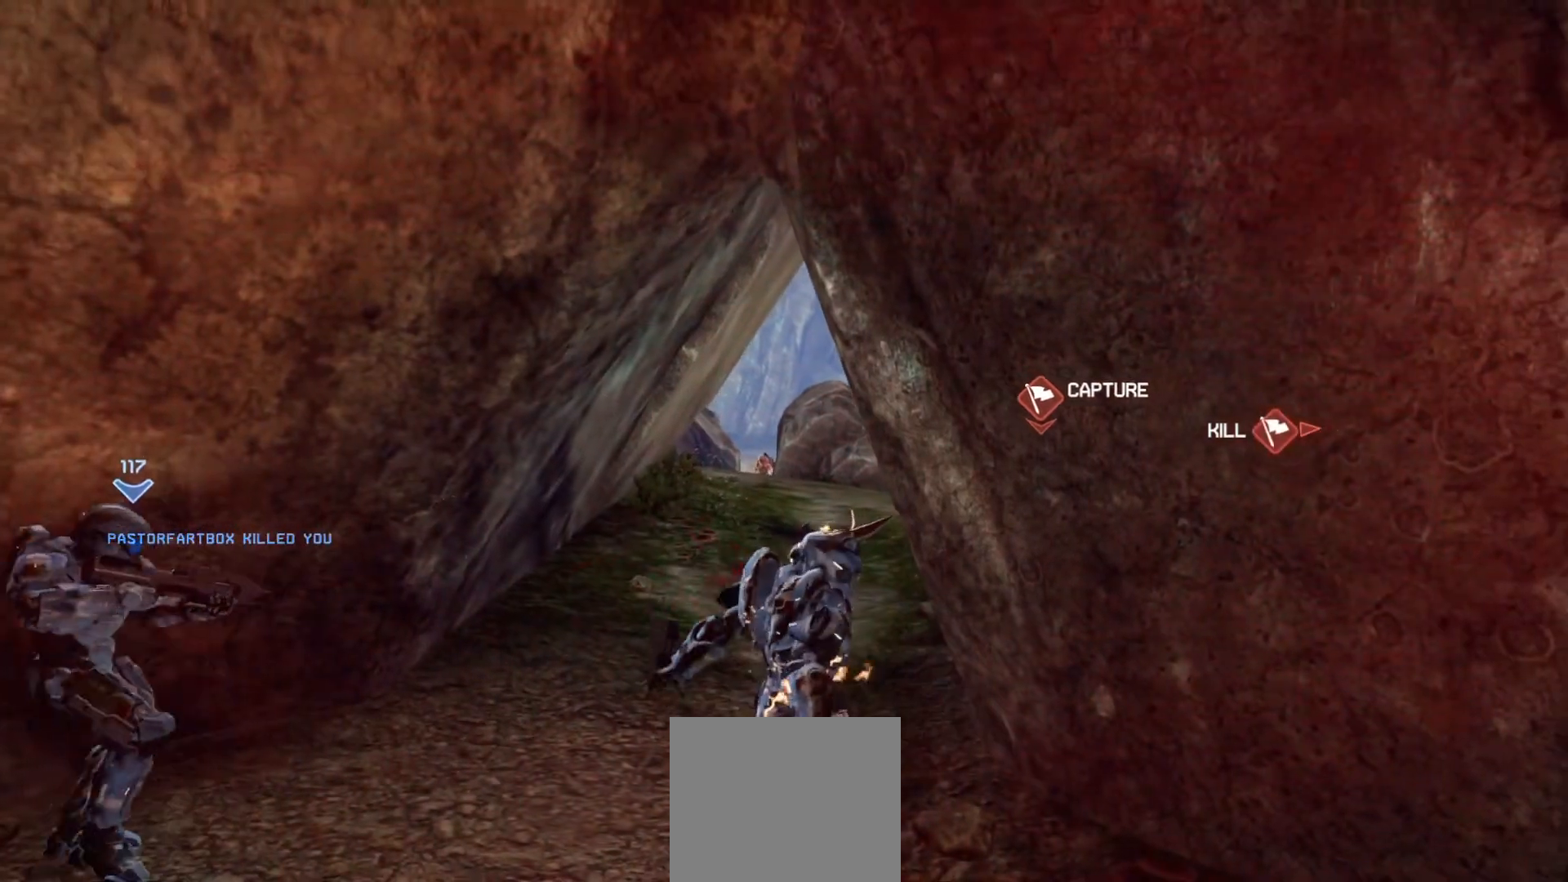
{"buttons": [], "left_stick": "center", "right_stick": "center", "events": [[67, "right_stick", "center"], [267, "left_stick", "center"]]}
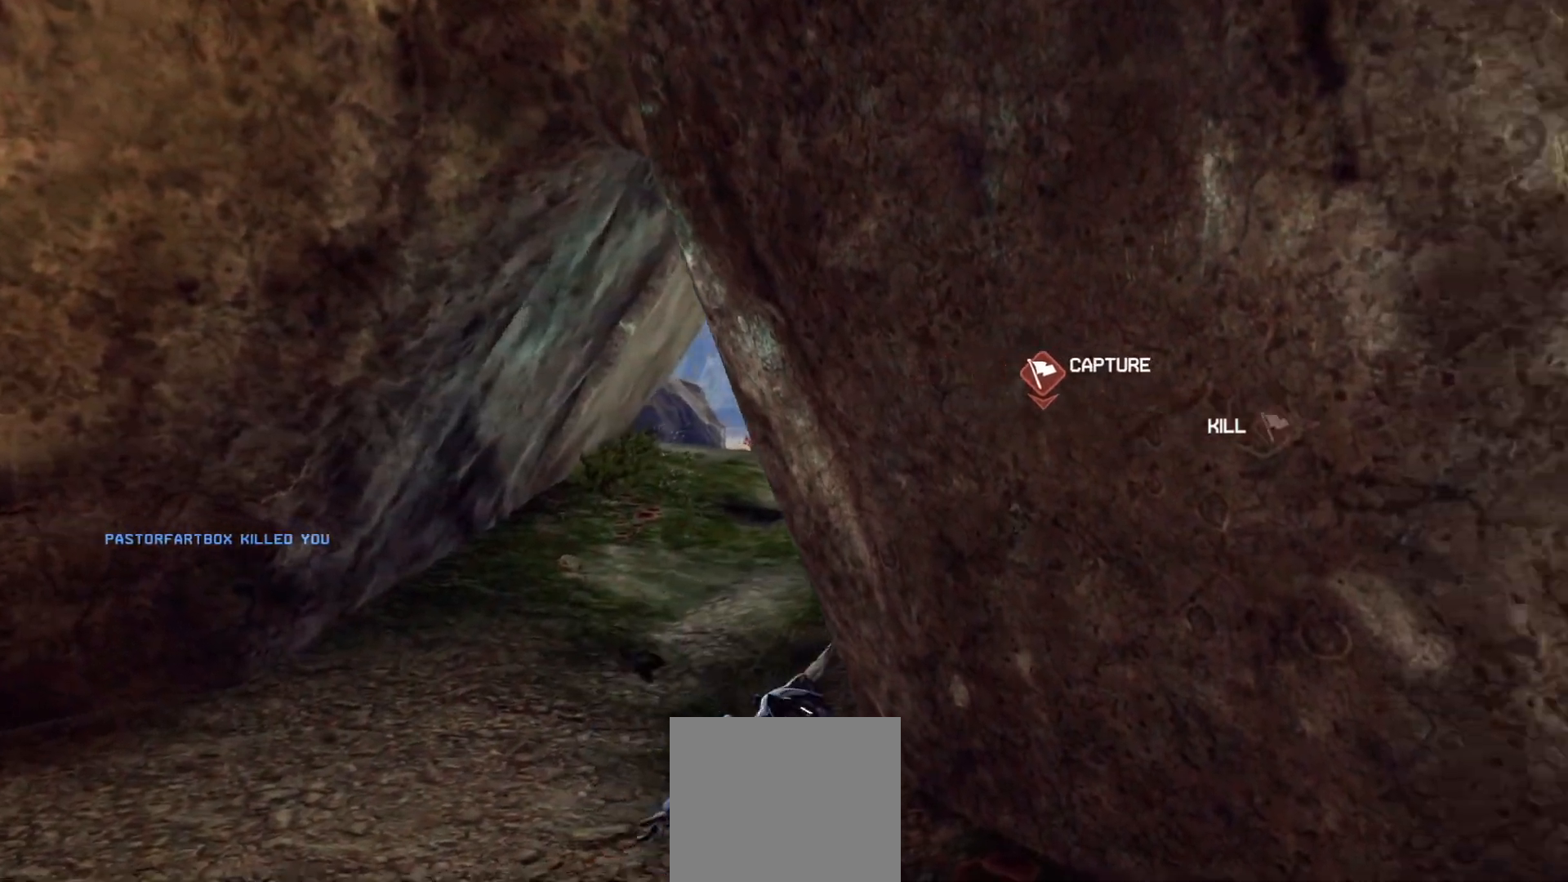
{"buttons": ["SELECT"], "left_stick": "center", "right_stick": "center", "events": [[167, "SELECT", "down"]]}
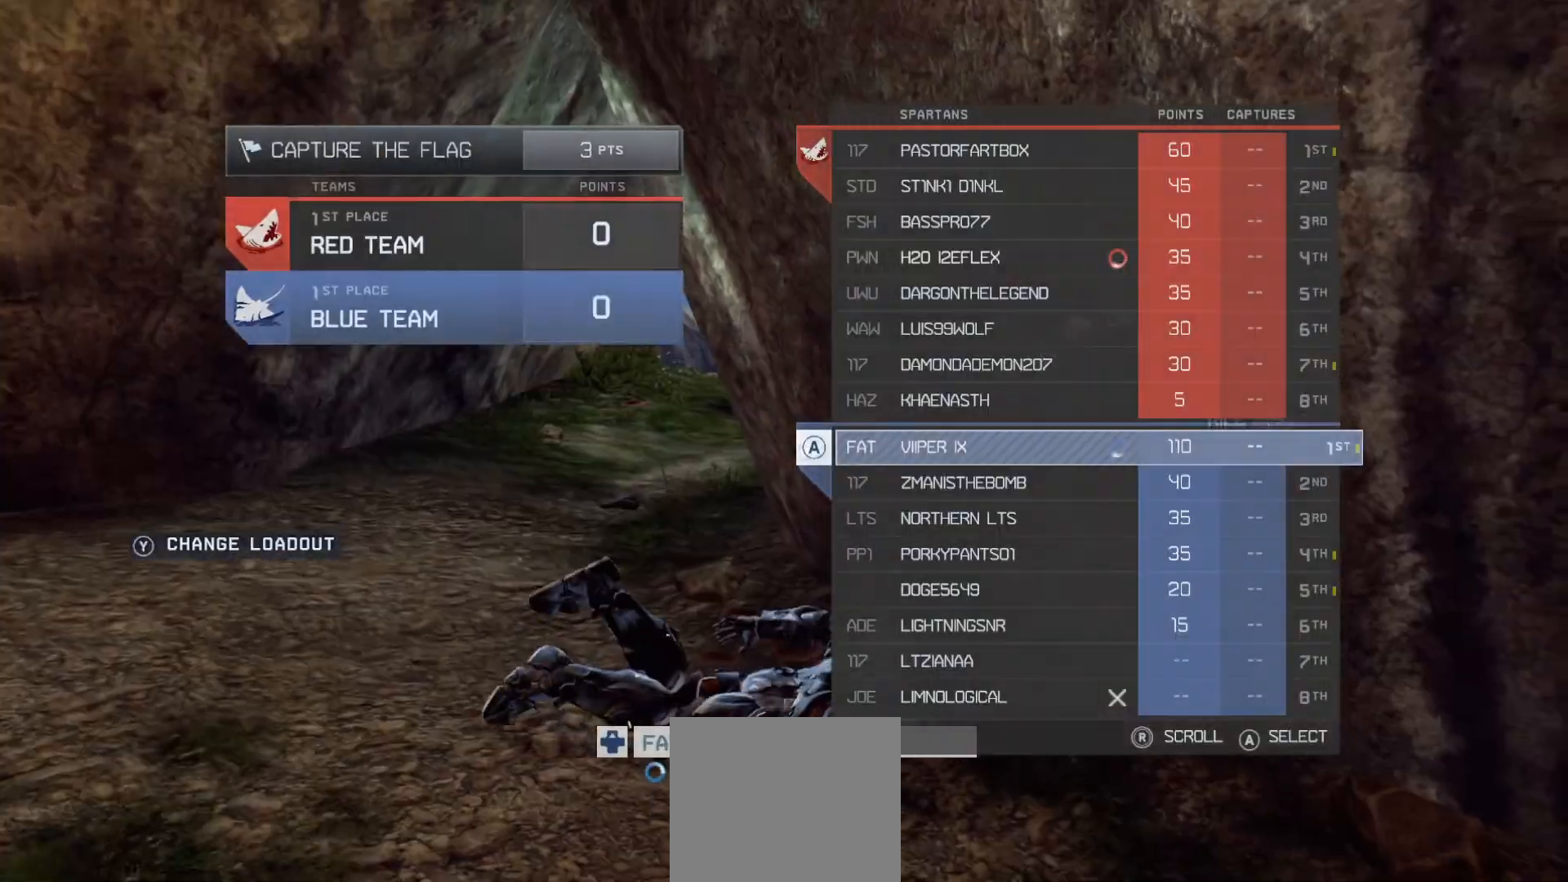
{"buttons": ["SELECT"], "left_stick": "center", "right_stick": "center", "events": []}
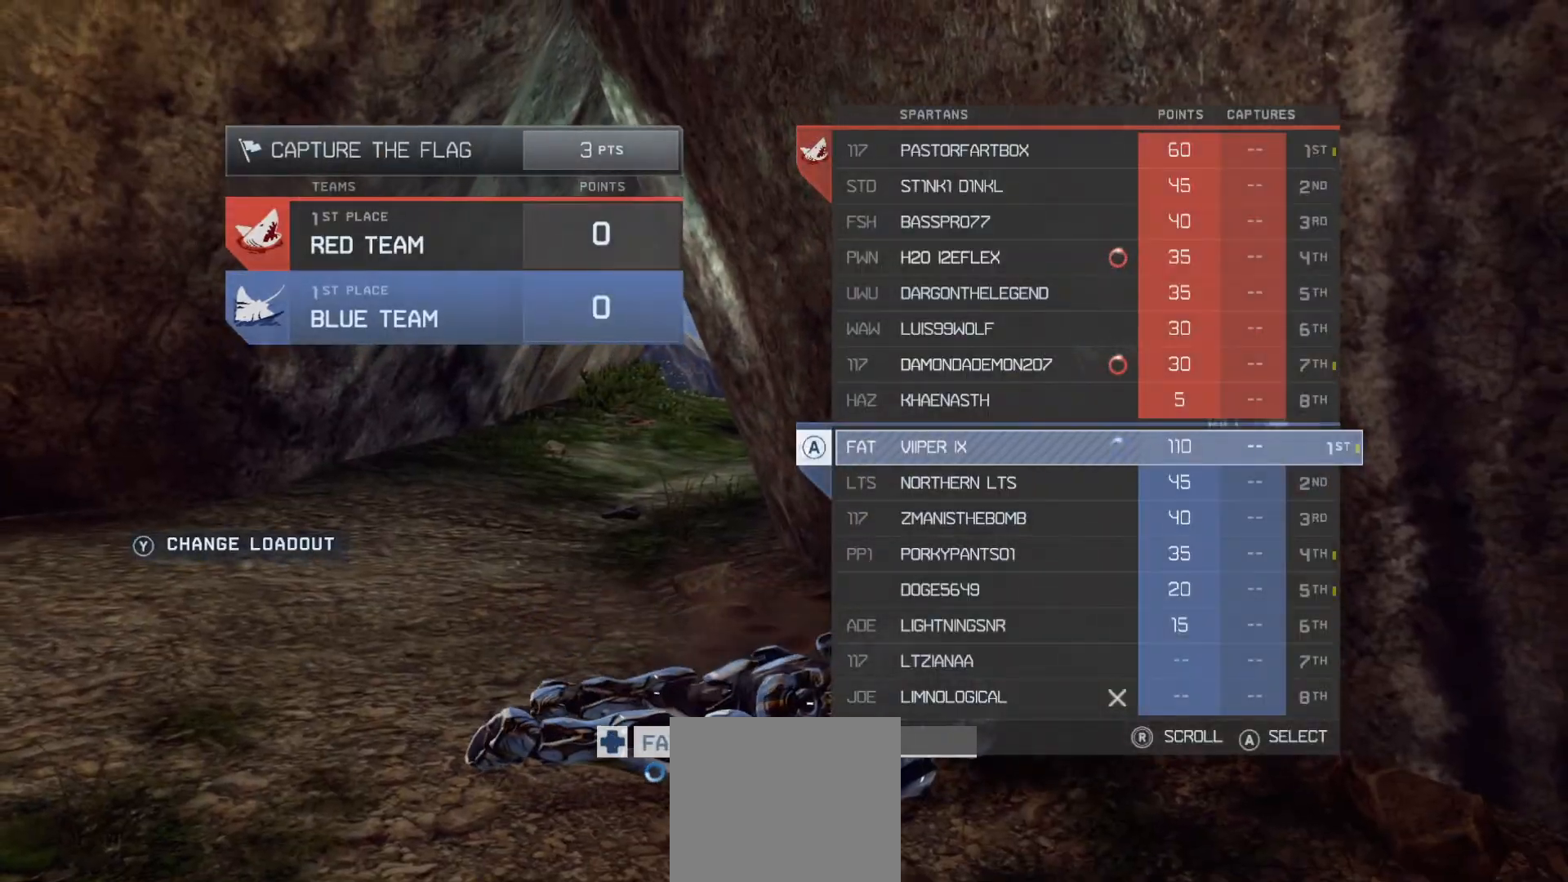
{"buttons": ["SELECT"], "left_stick": "center", "right_stick": "center", "events": []}
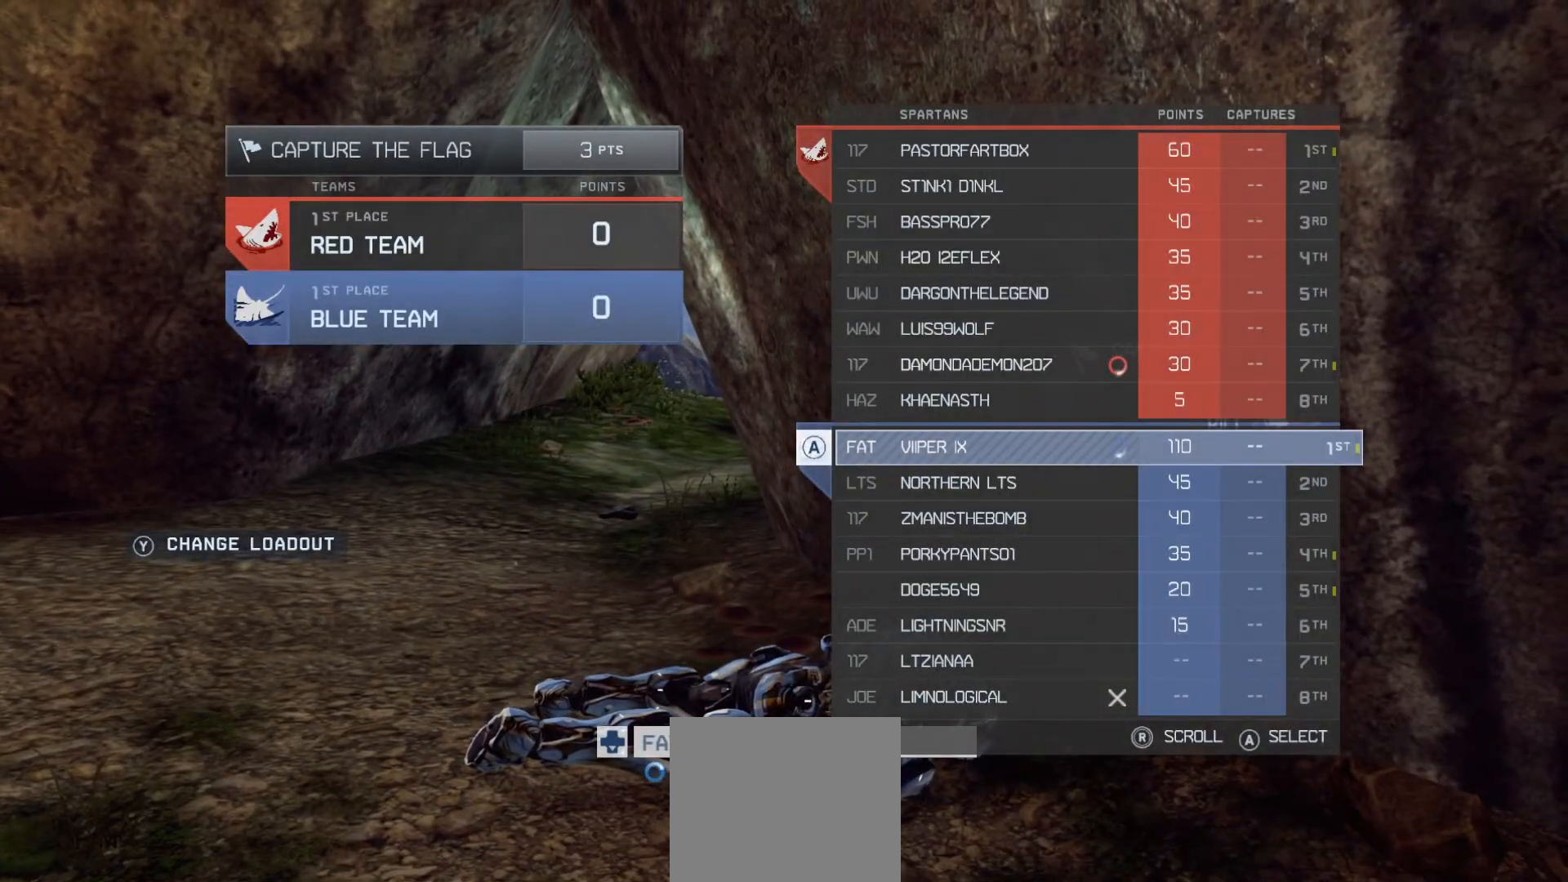
{"buttons": ["SELECT"], "left_stick": "center", "right_stick": "center", "events": []}